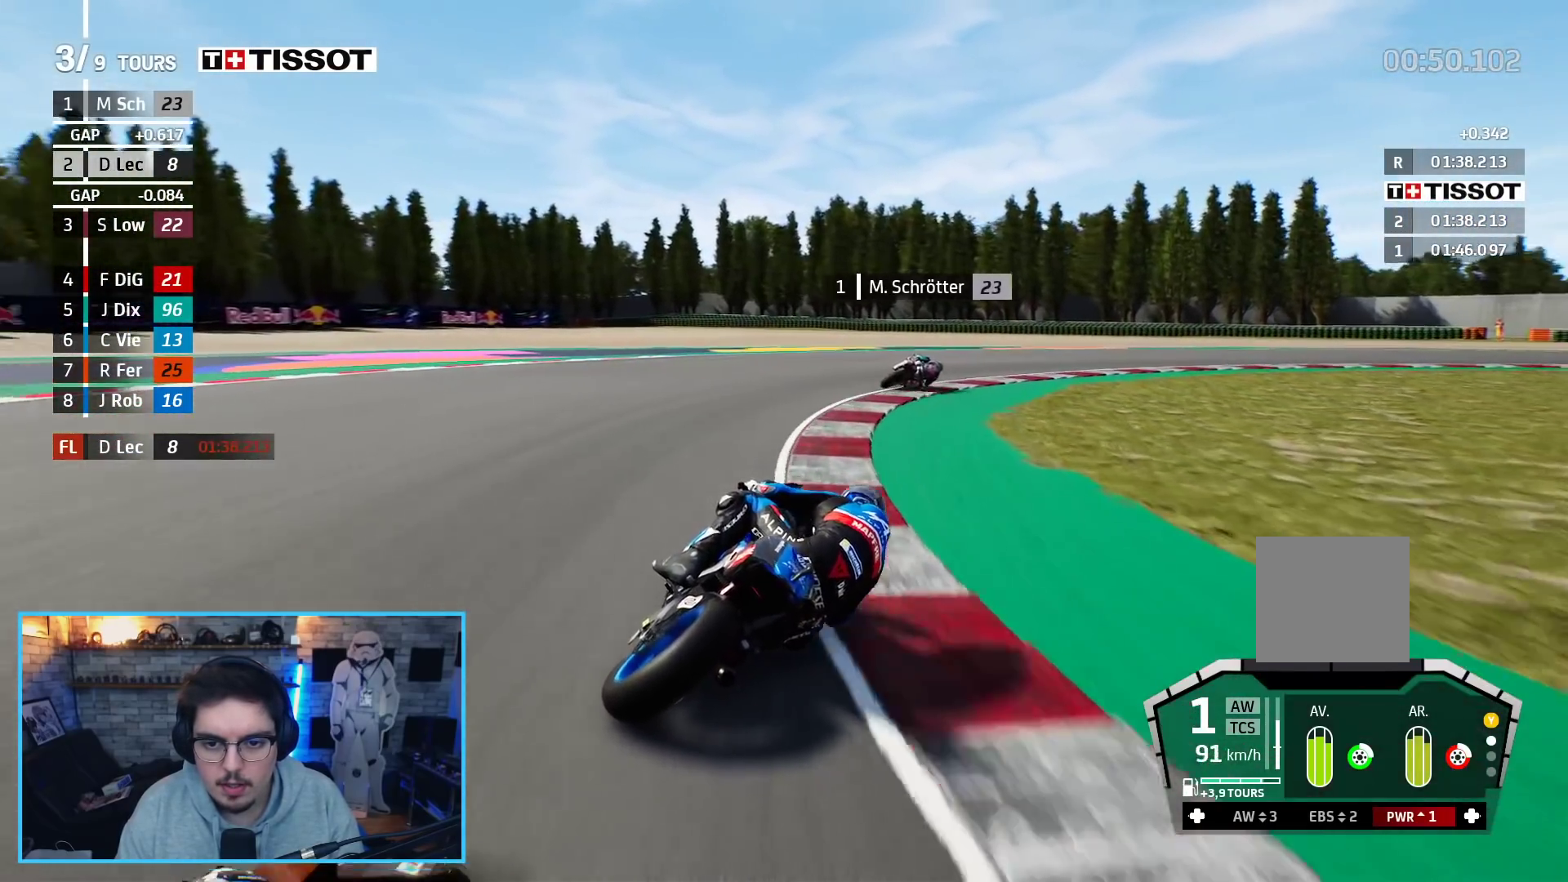
Gameplay with a controller (Xbox layout); each line is a JSON object with the inputs held at the frame after it. "events" lists button and stick changes between this image and that frame as [ms after this image, input, new state], when the widget could be followed in between.
{"buttons": ["A", "L2"], "left_stick": "up-right", "right_stick": "center", "events": []}
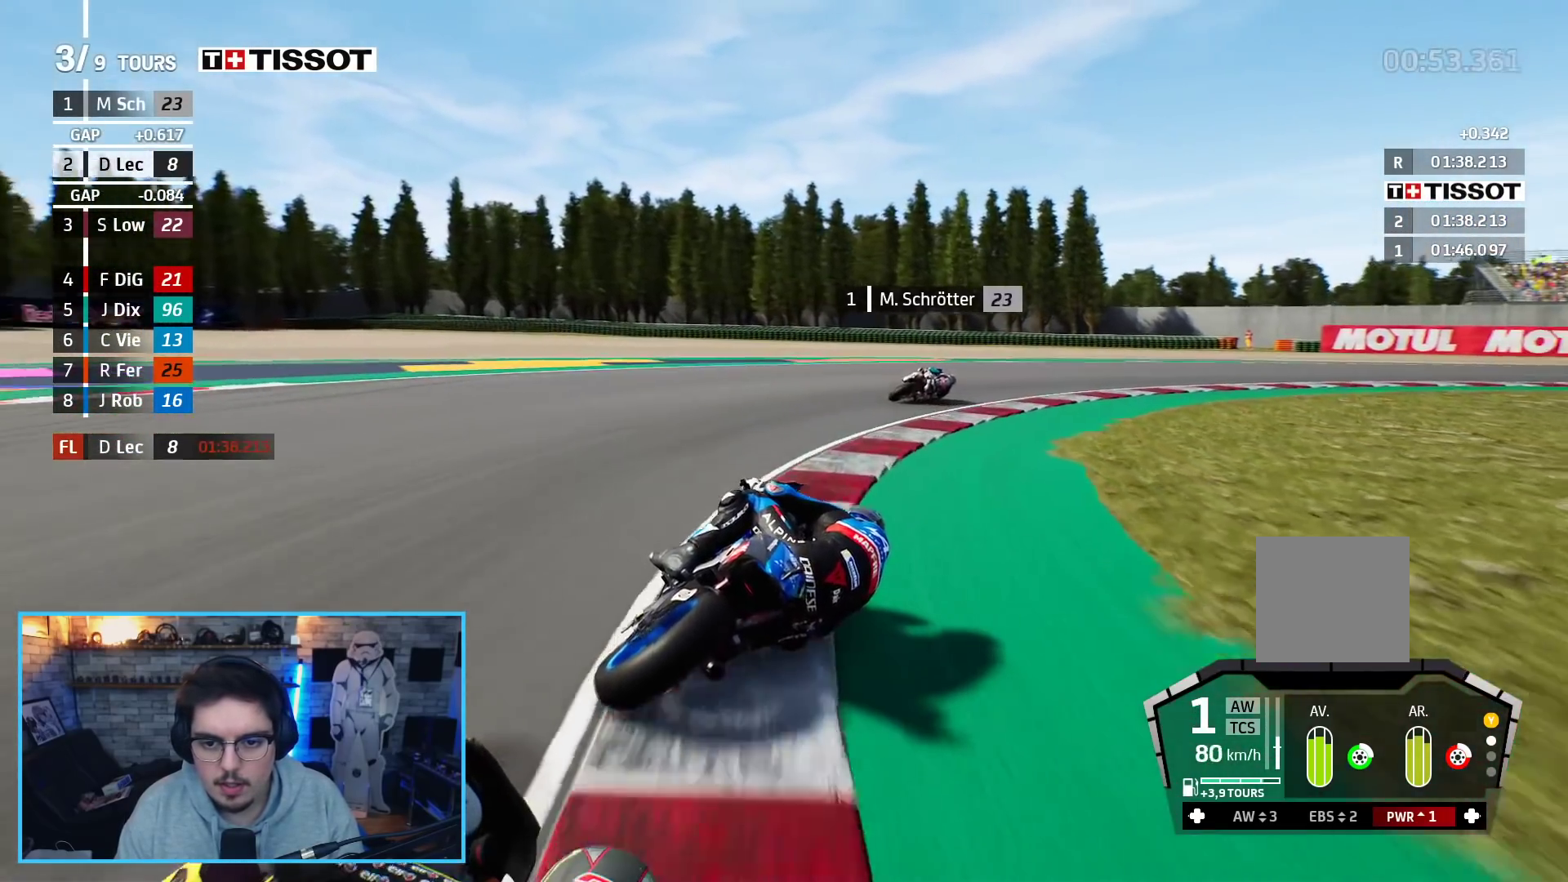
{"buttons": [], "left_stick": "up-right", "right_stick": "center", "events": [[33, "L2", "up"], [283, "A", "up"]]}
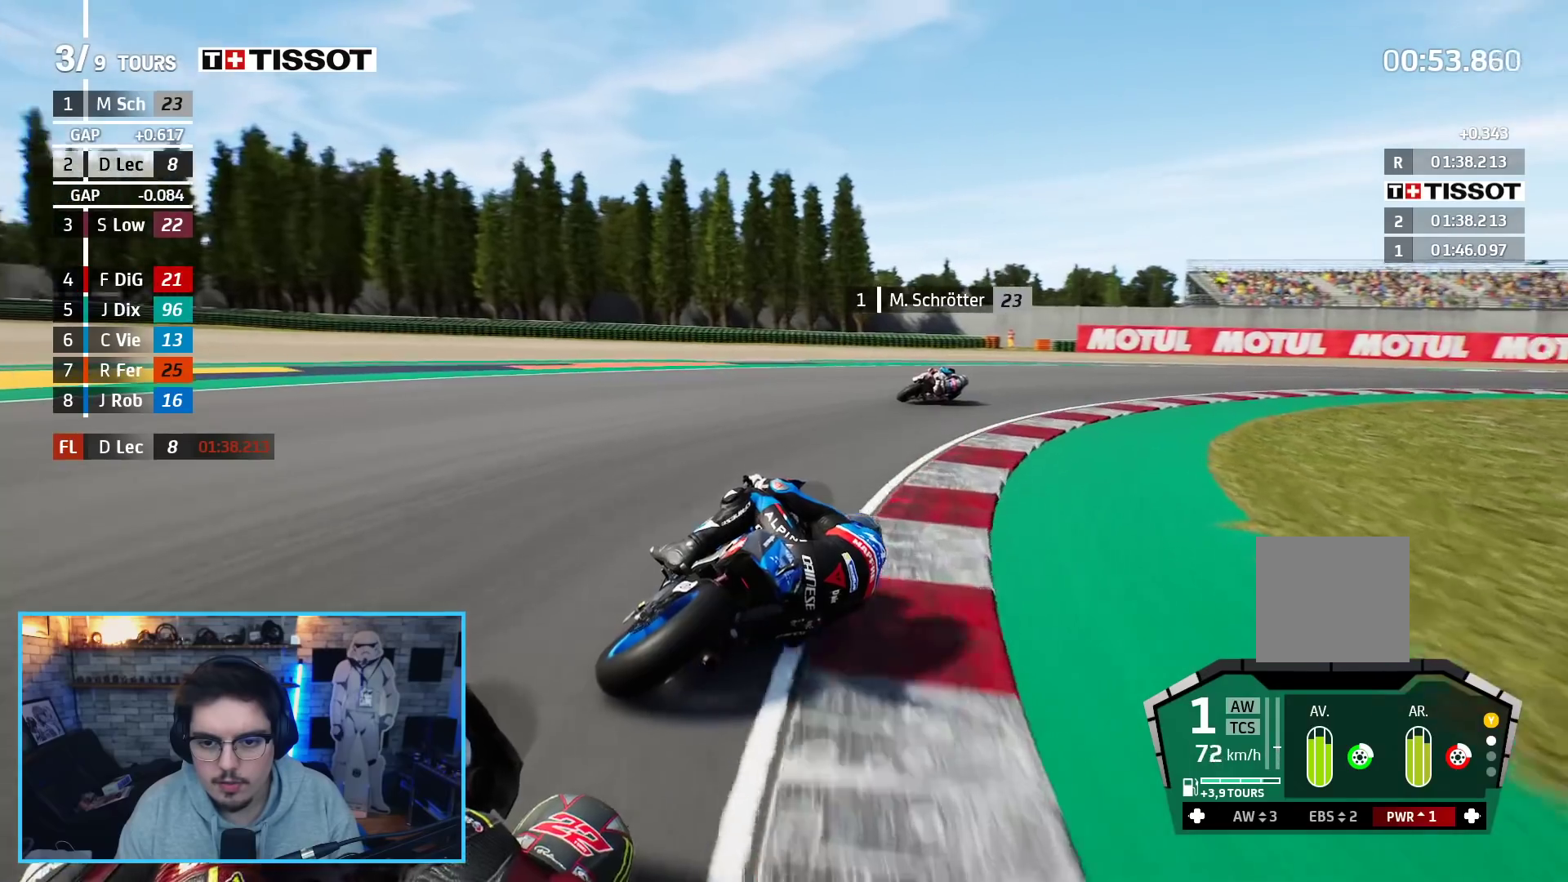
{"buttons": [], "left_stick": "up-right", "right_stick": "center", "events": []}
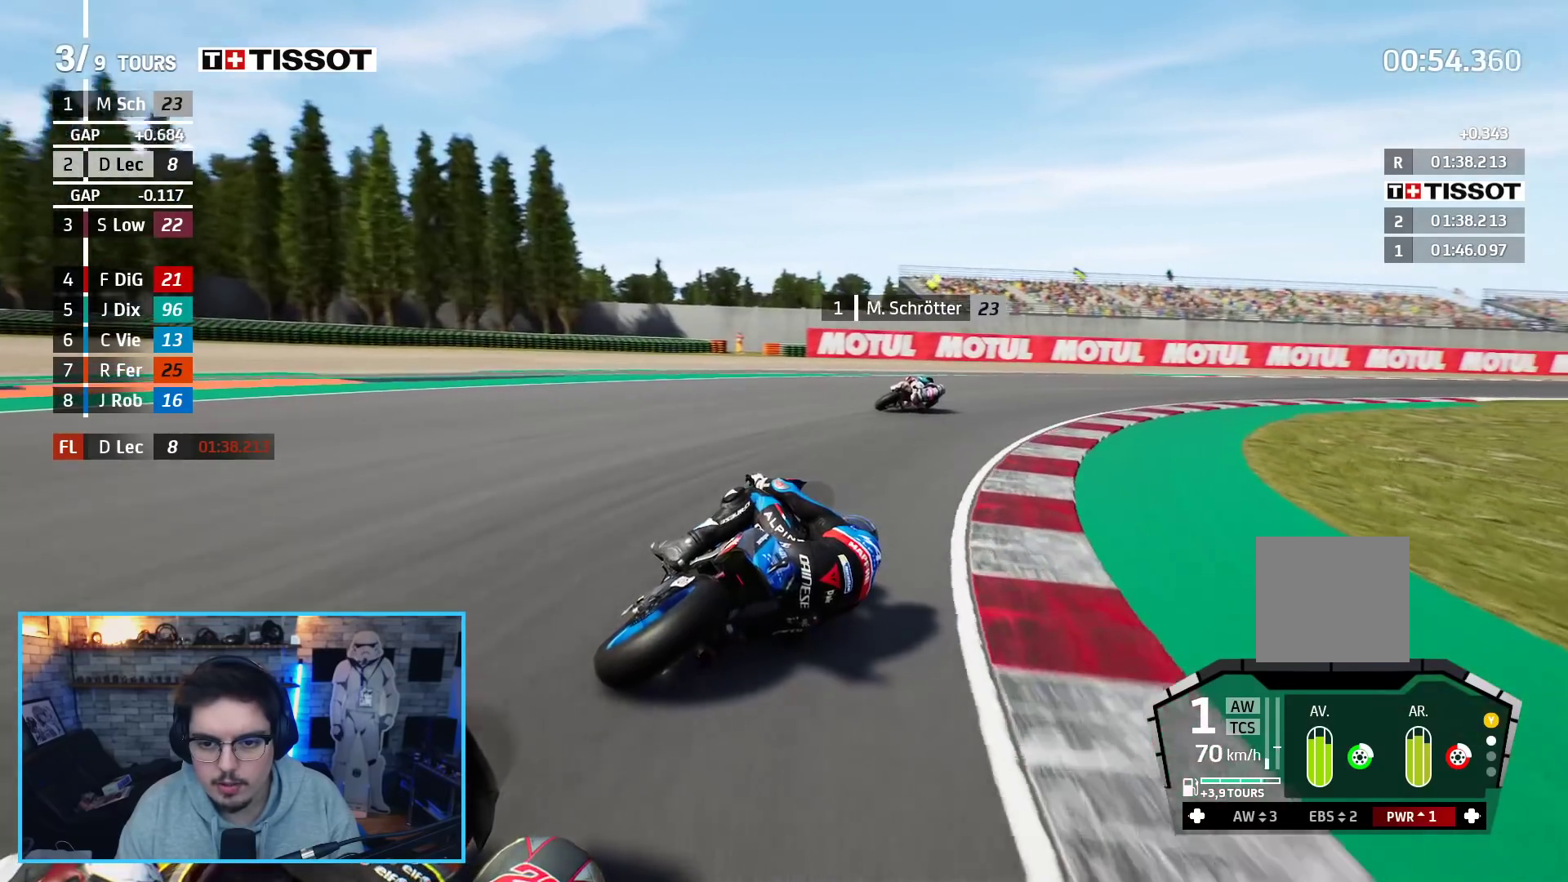
{"buttons": ["R2"], "left_stick": "up-right", "right_stick": "center", "events": [[50, "R2", "down"]]}
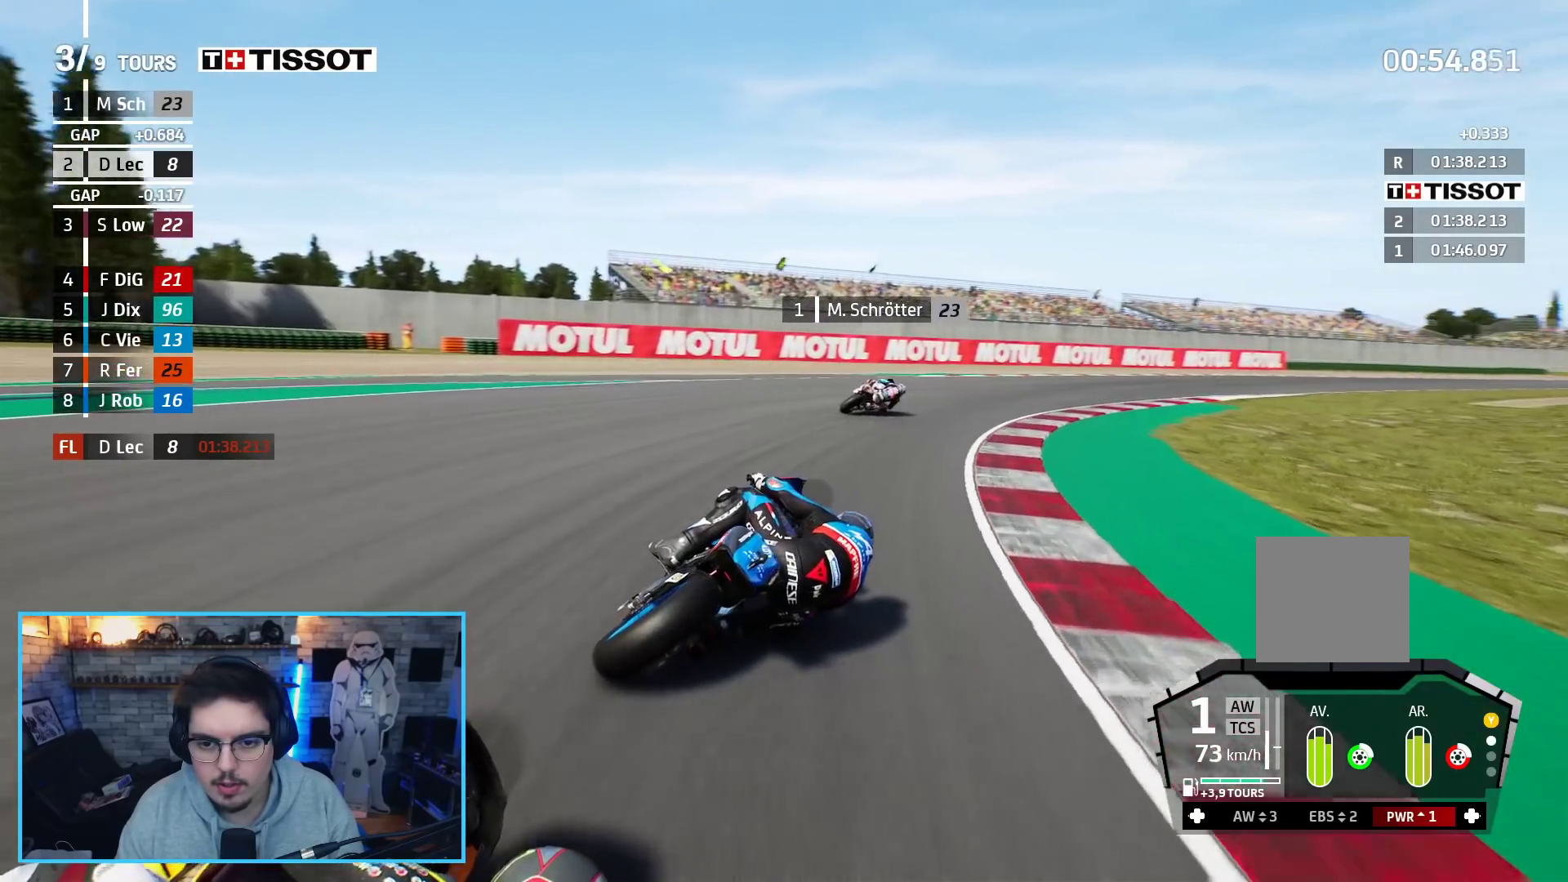
{"buttons": ["R2"], "left_stick": "up-right", "right_stick": "center", "events": []}
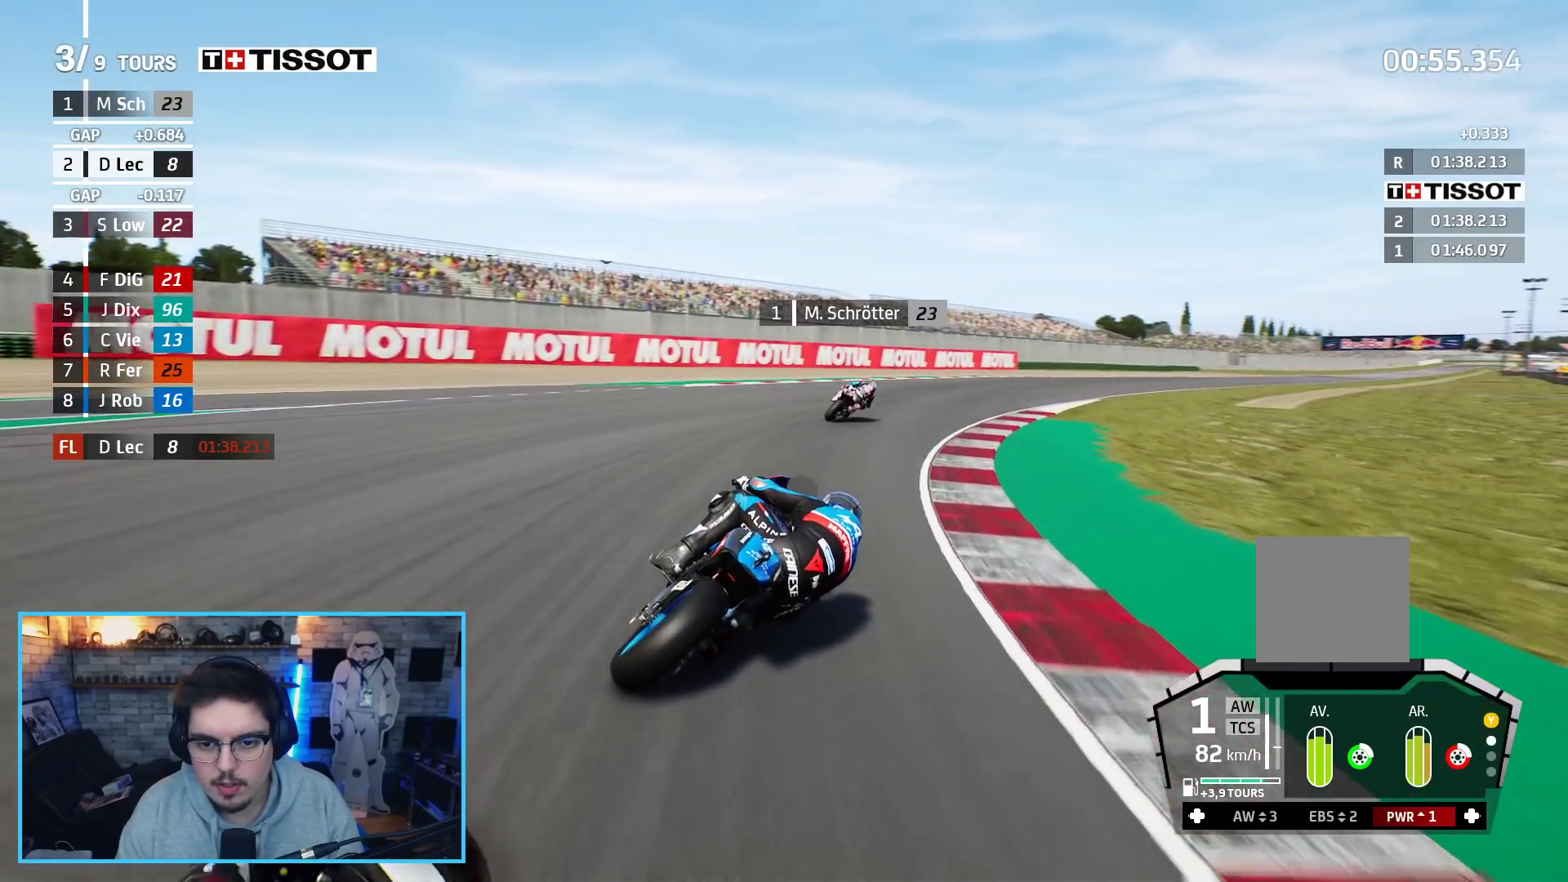
{"buttons": ["R2"], "left_stick": "up-right", "right_stick": "center", "events": []}
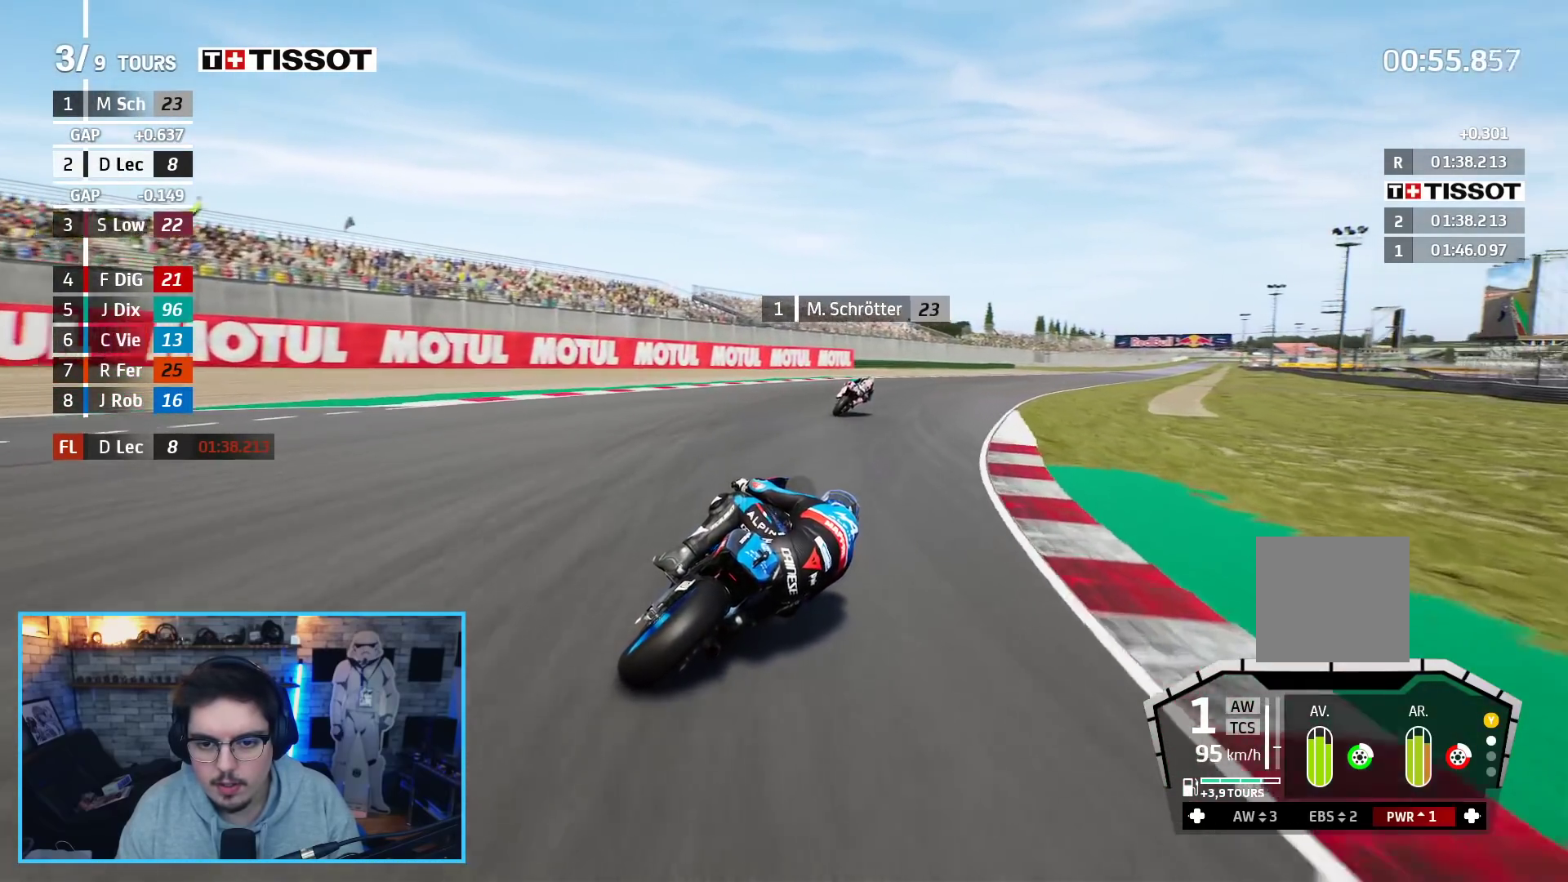
{"buttons": ["R2"], "left_stick": "up-right", "right_stick": "center", "events": [[333, "B", "down"], [433, "B", "up"]]}
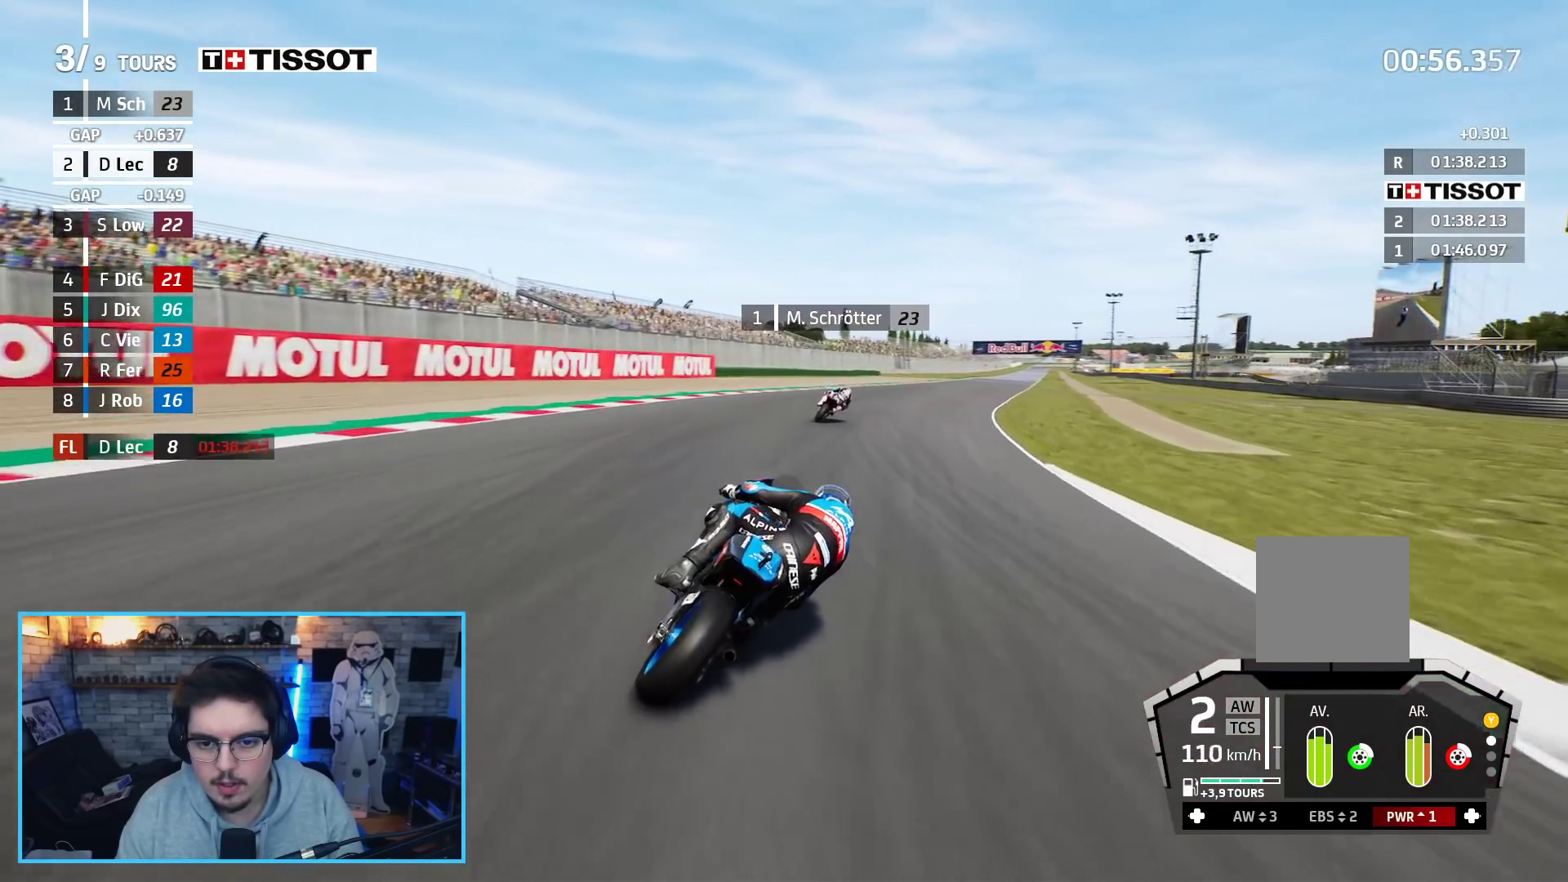
{"buttons": ["R2"], "left_stick": "up-right", "right_stick": "center", "events": [[200, "DPAD_UP", "down"], [283, "DPAD_UP", "up"]]}
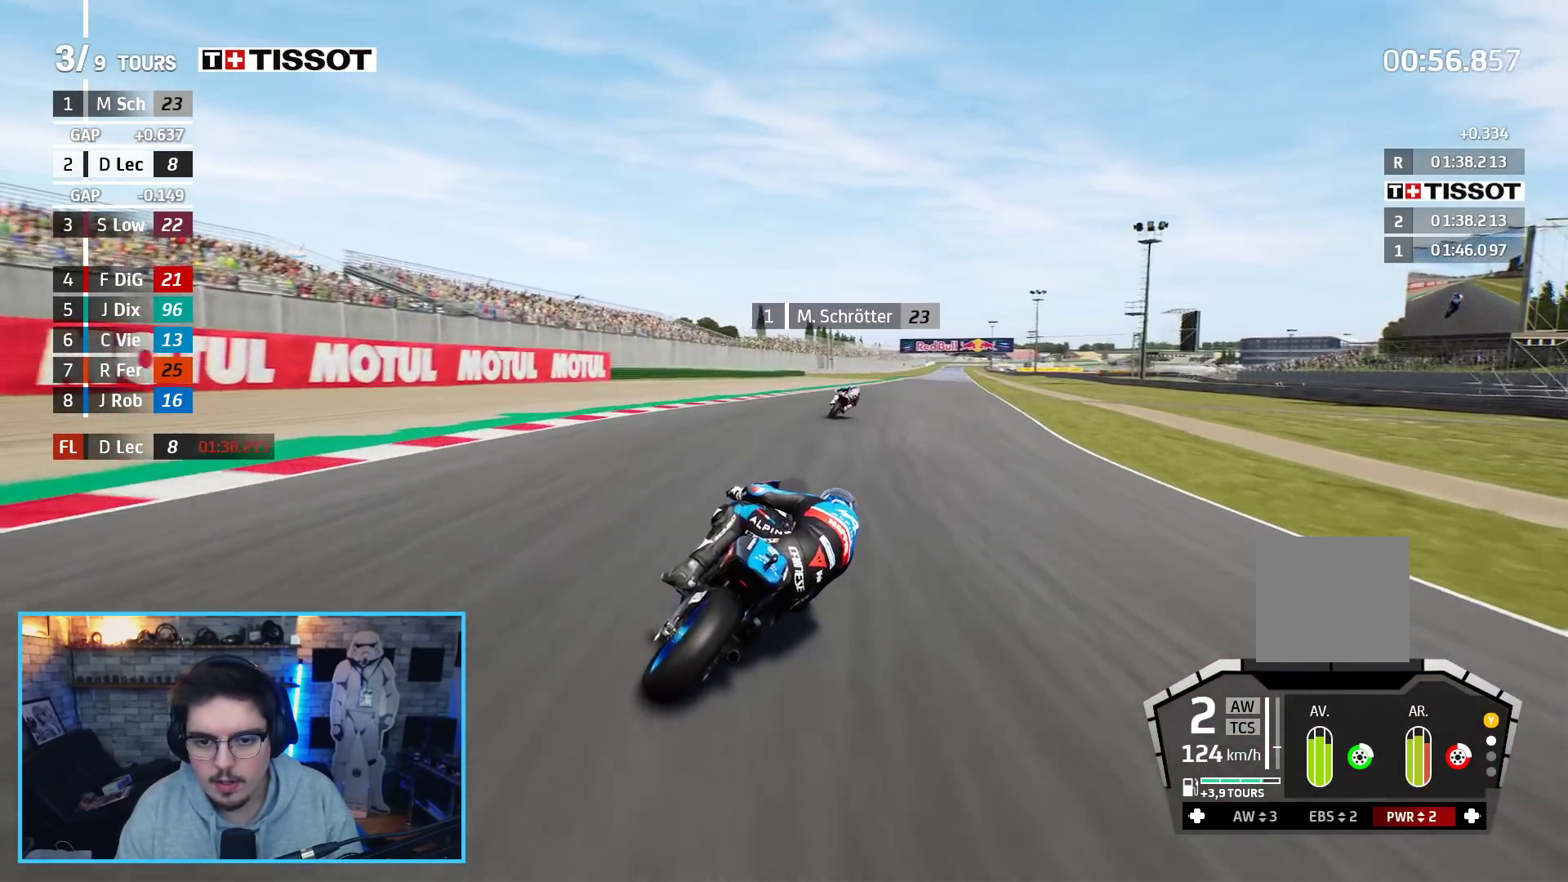
{"buttons": ["R2"], "left_stick": "up-right", "right_stick": "center", "events": []}
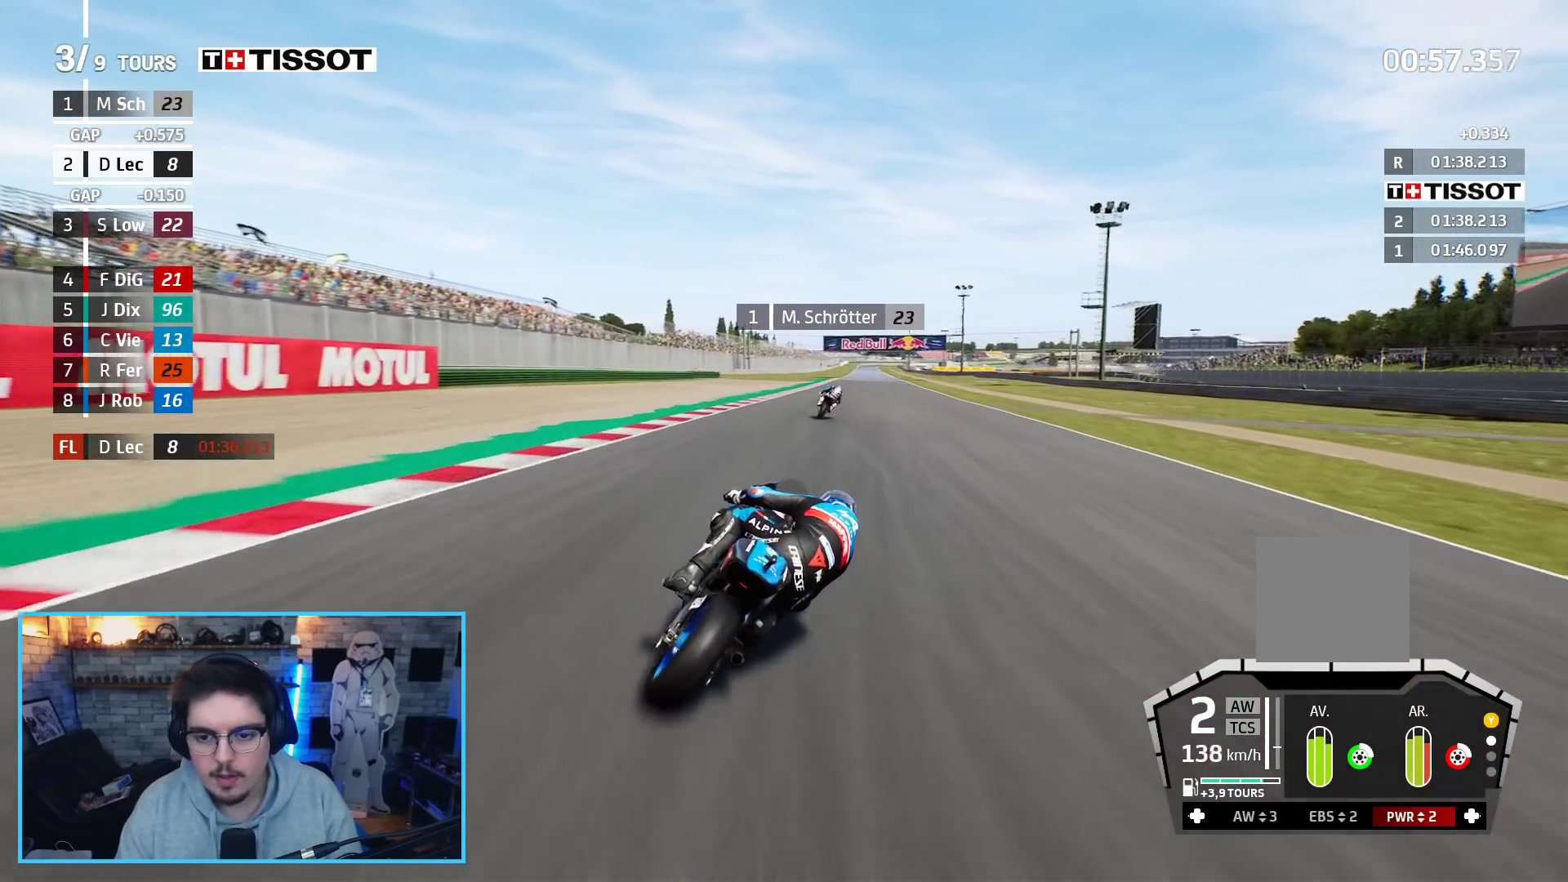
{"buttons": ["R2"], "left_stick": "up-right", "right_stick": "center", "events": [[83, "B", "down"], [183, "B", "up"]]}
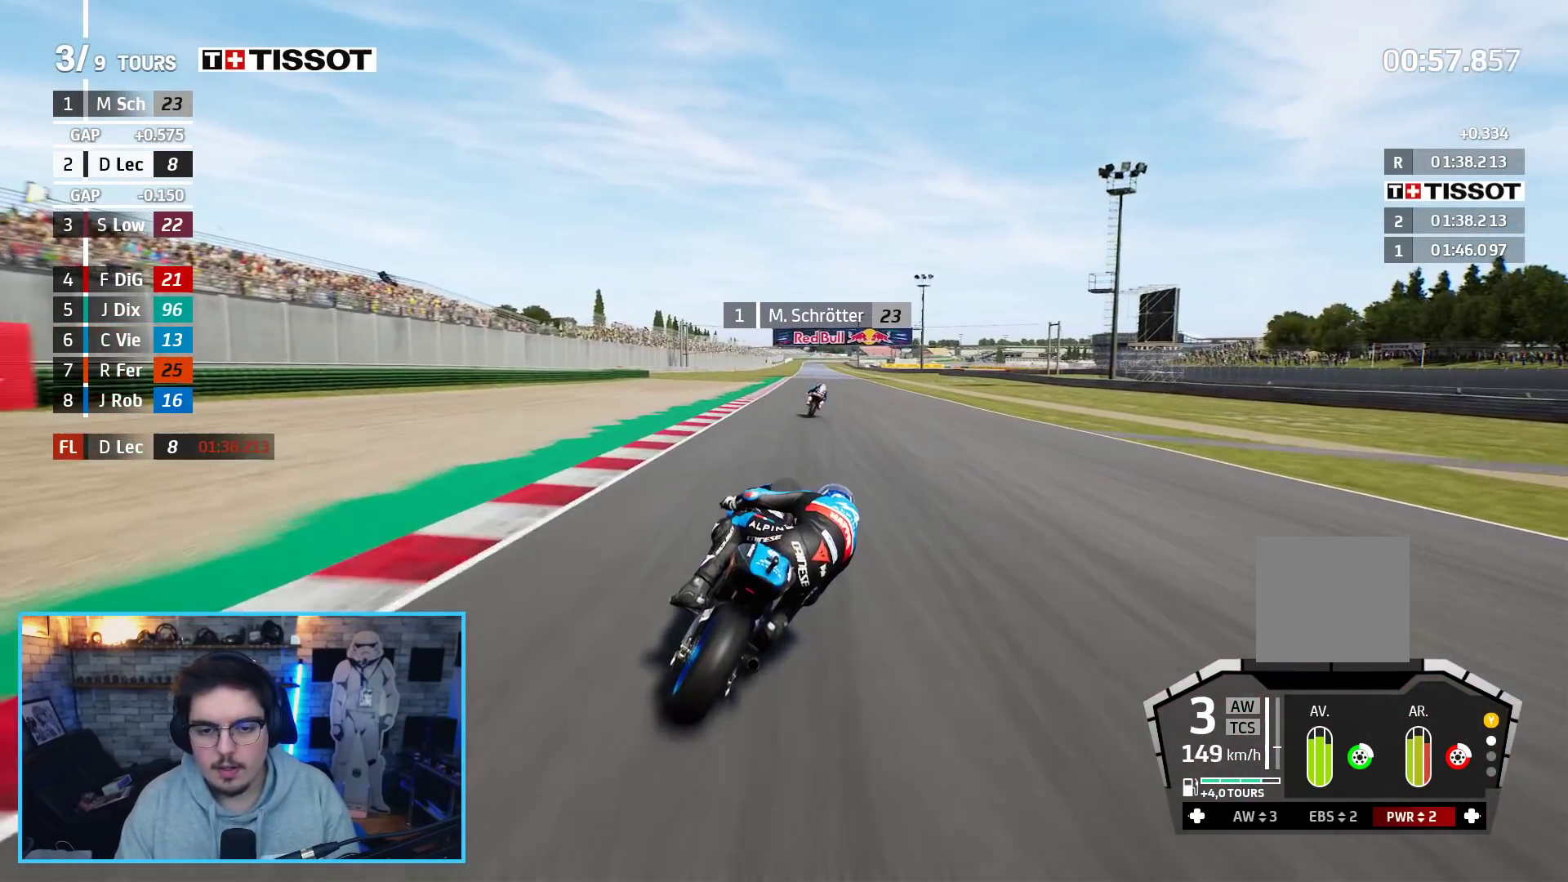
{"buttons": ["R2"], "left_stick": "center", "right_stick": "center", "events": [[133, "left_stick", "center"], [333, "left_stick", "up-right"], [417, "left_stick", "center"]]}
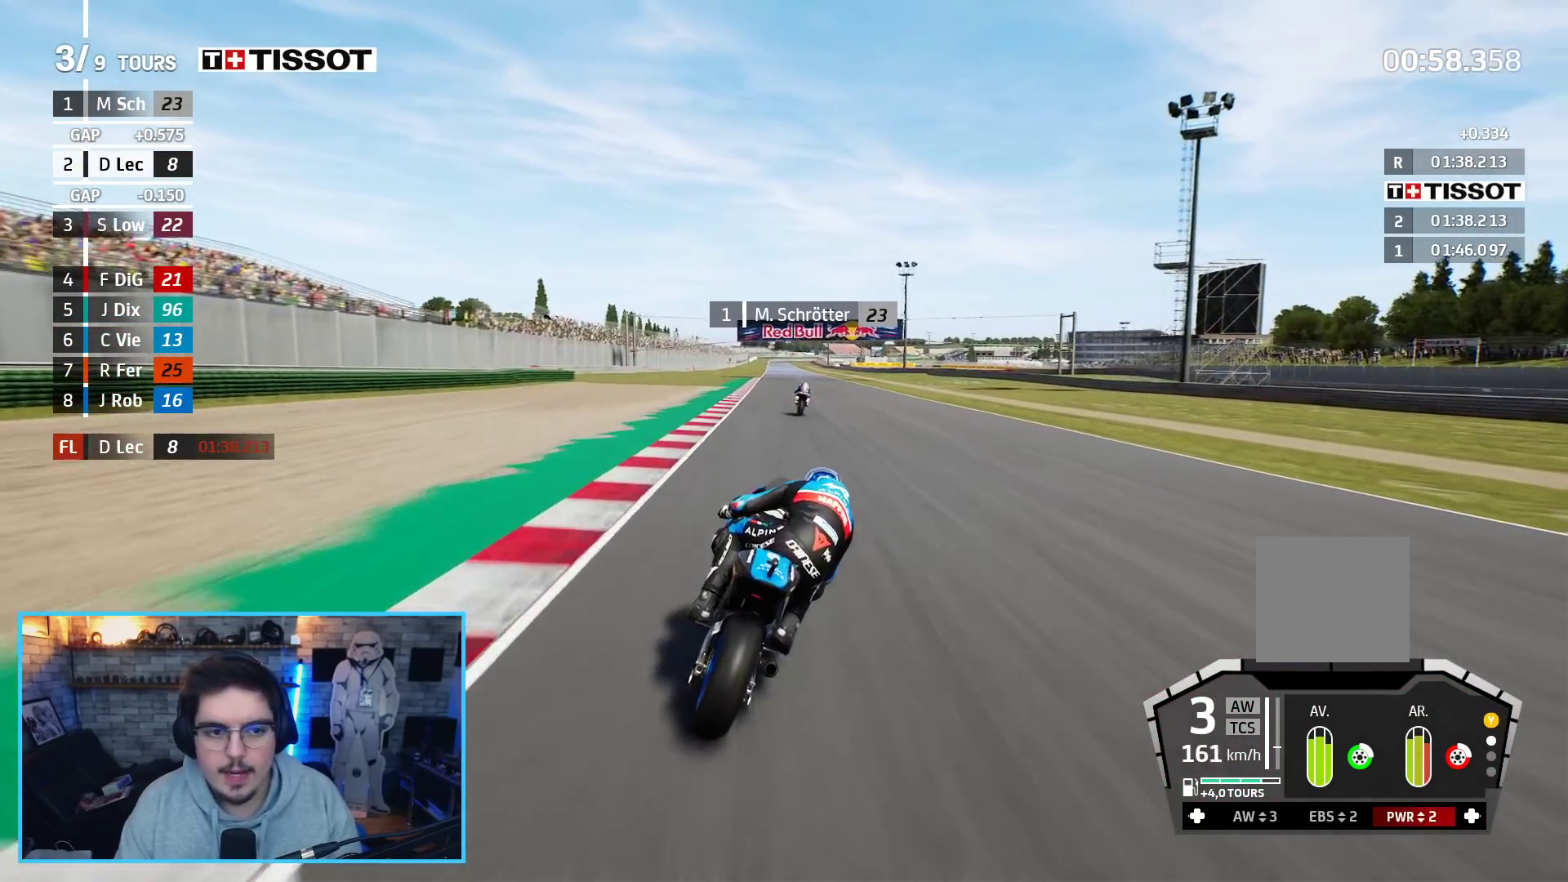
{"buttons": ["R2"], "left_stick": "center", "right_stick": "center", "events": []}
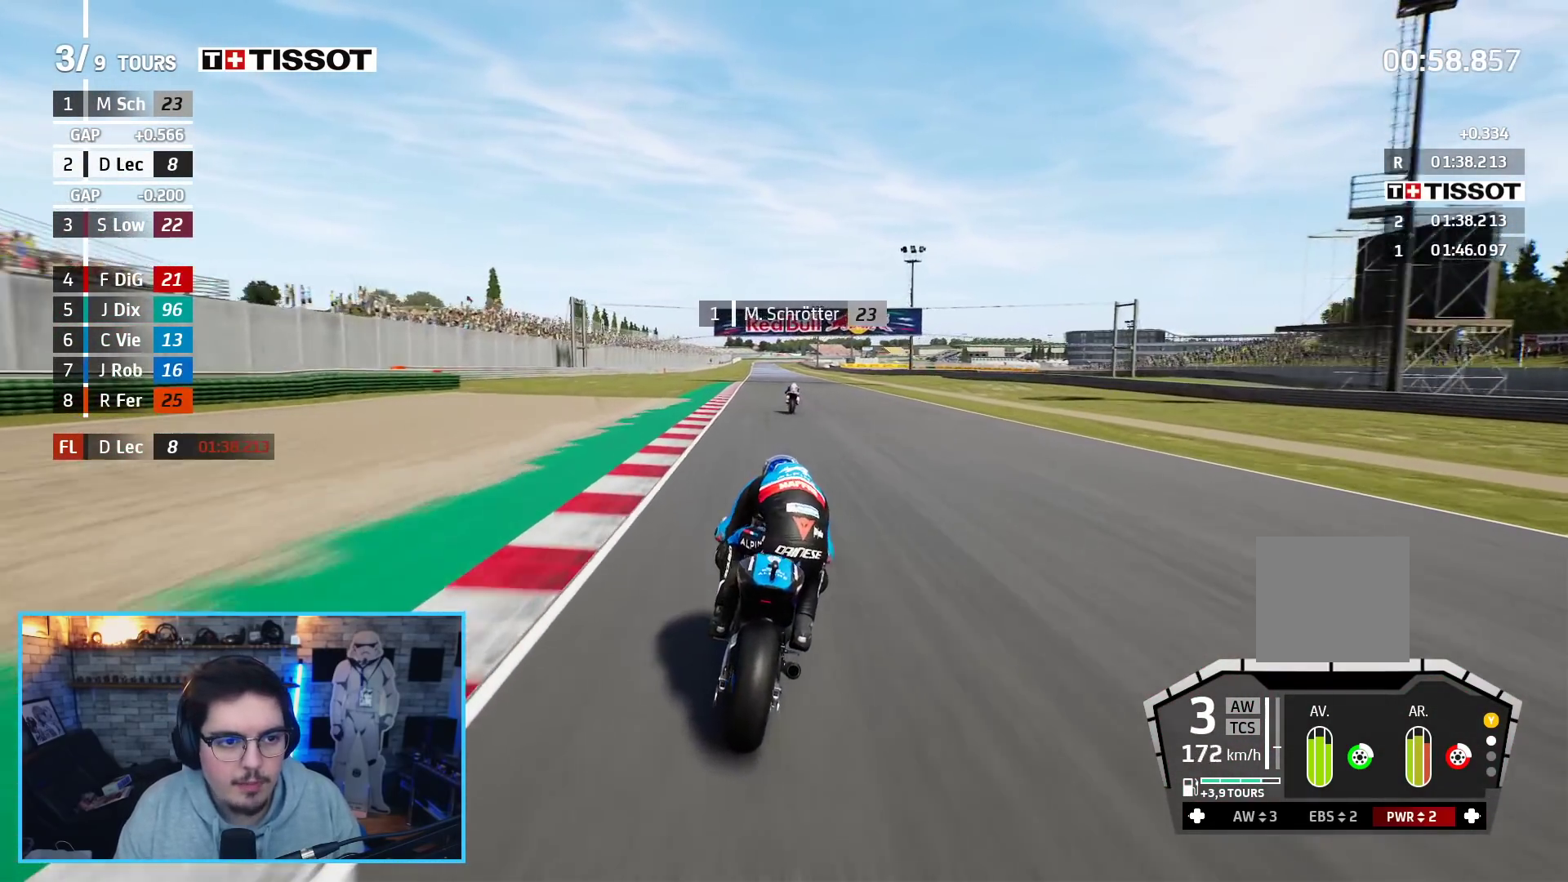
{"buttons": ["R2"], "left_stick": "center", "right_stick": "center", "events": []}
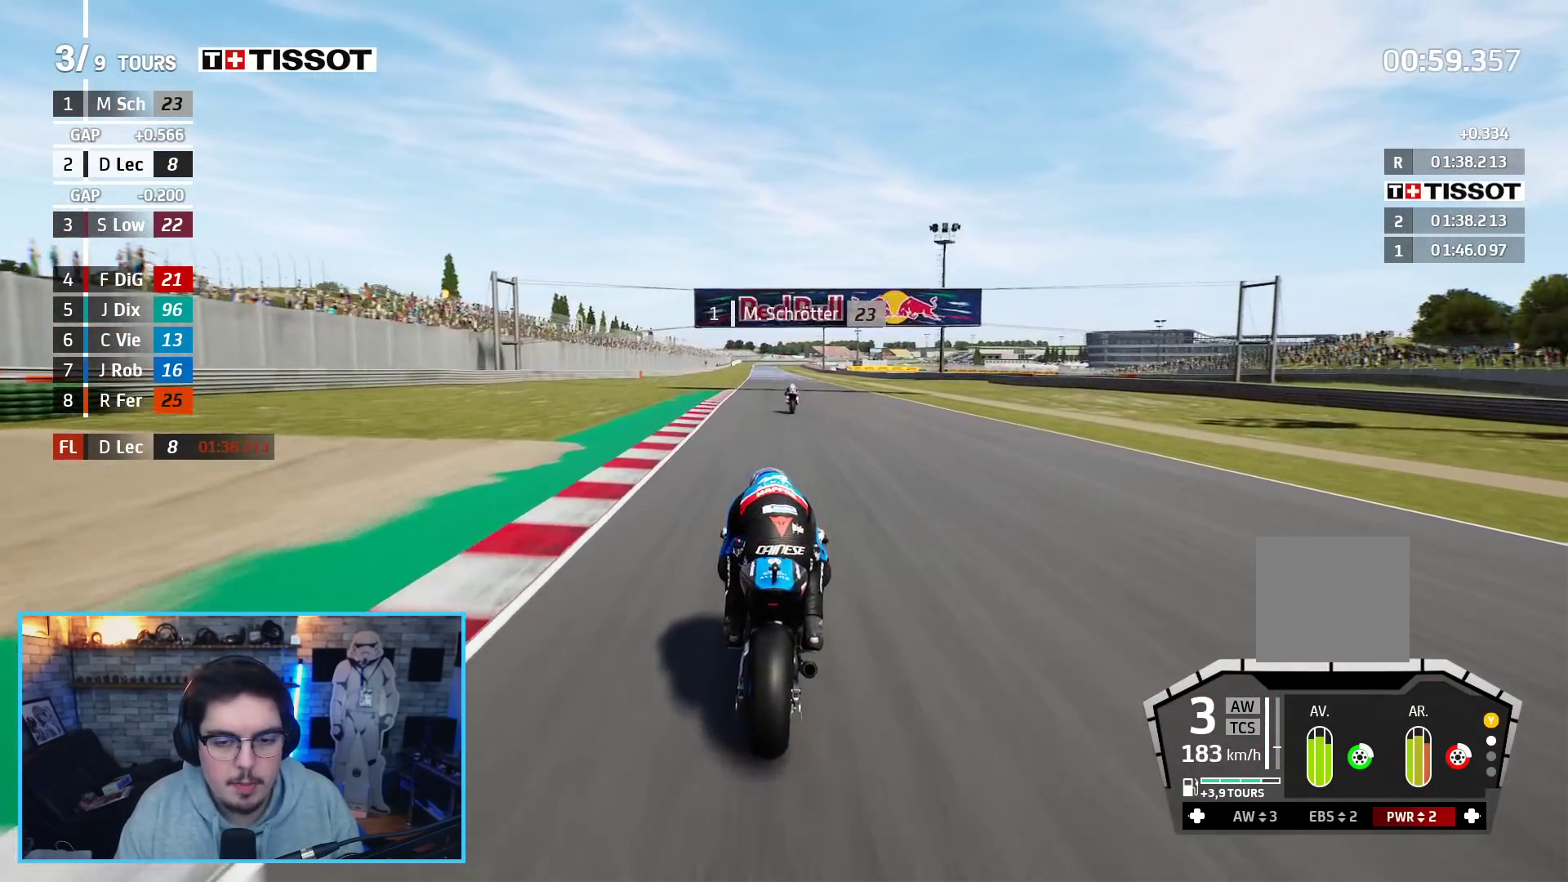
{"buttons": ["R2"], "left_stick": "center", "right_stick": "center", "events": [[33, "left_stick", "up-left"], [83, "left_stick", "center"]]}
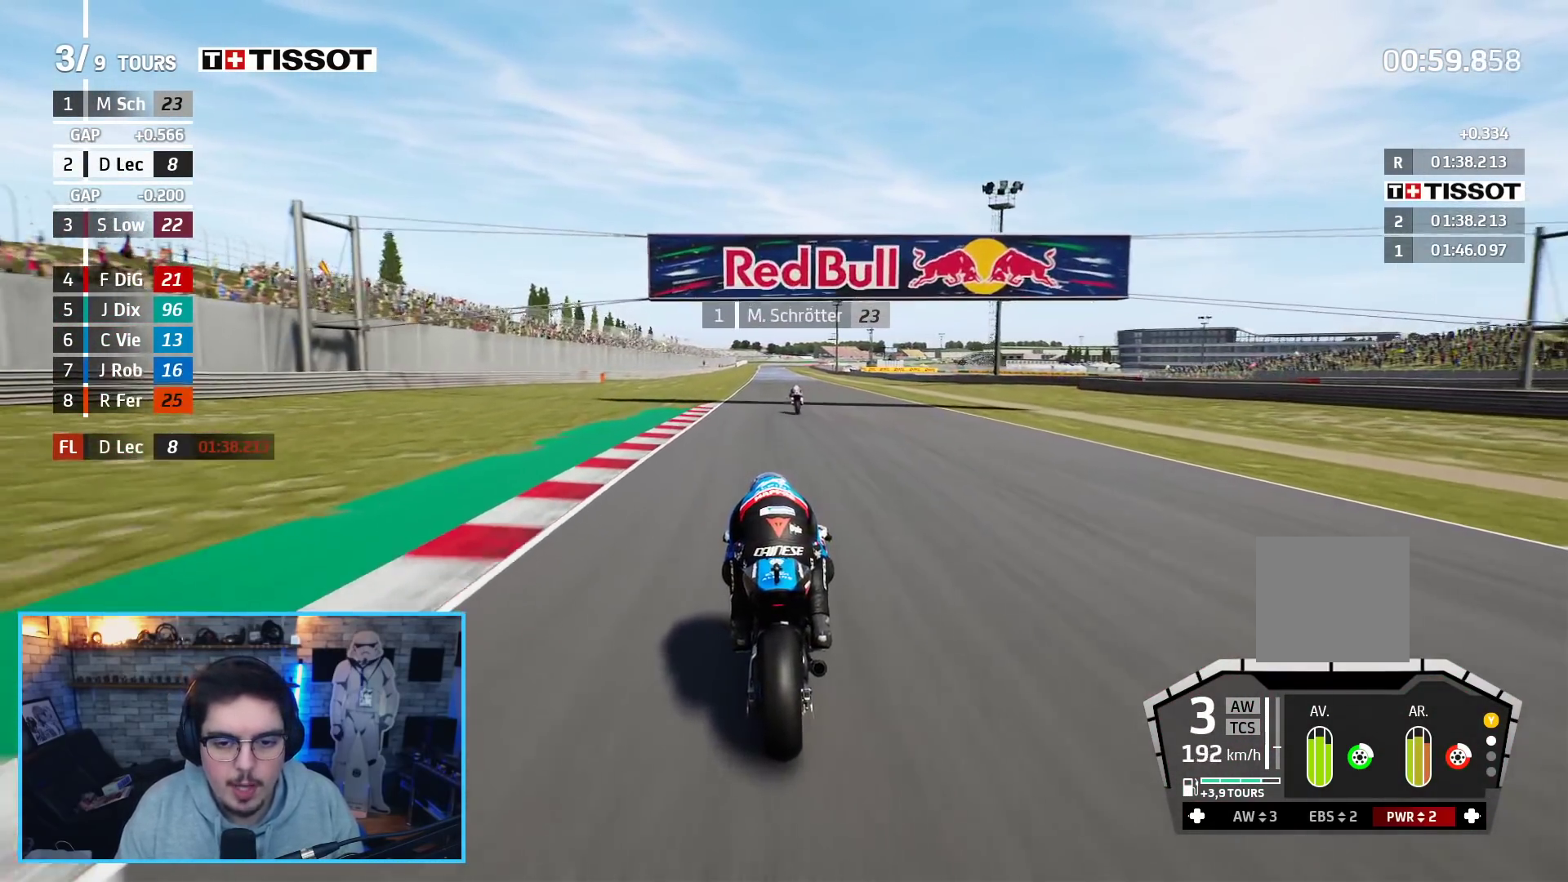
{"buttons": ["R2", "R3"], "left_stick": "center", "right_stick": "center", "events": [[83, "B", "down"], [183, "B", "up"], [433, "R3", "down"]]}
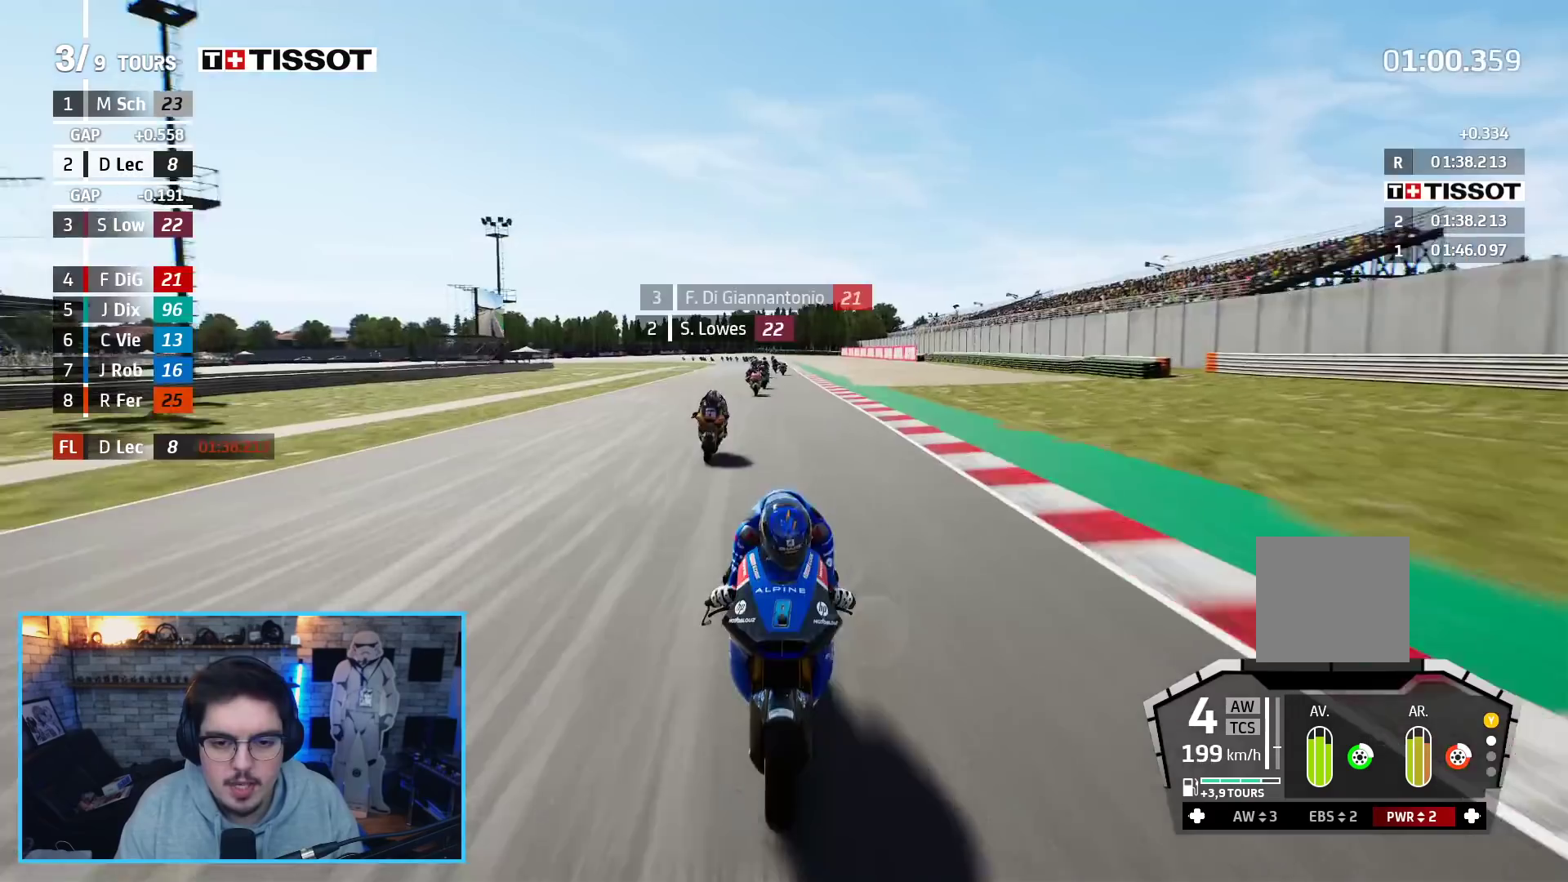
{"buttons": ["R2"], "left_stick": "center", "right_stick": "center", "events": [[17, "left_stick", "left"], [133, "left_stick", "center"], [283, "left_stick", "left"], [400, "left_stick", "center"], [417, "R3", "up"]]}
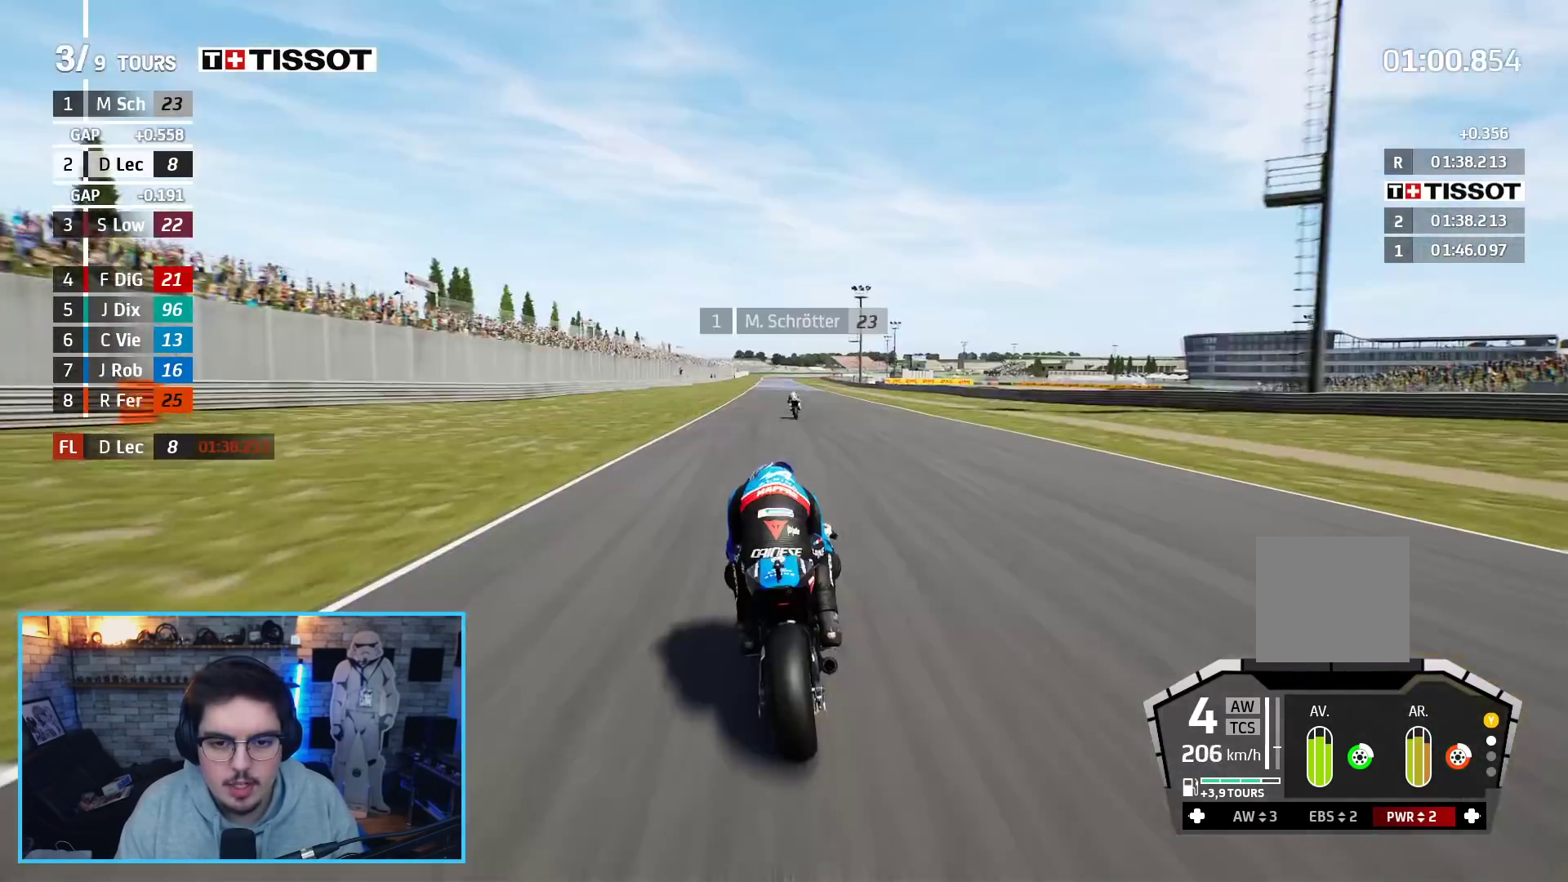
{"buttons": ["R2"], "left_stick": "center", "right_stick": "center", "events": [[33, "left_stick", "left"], [133, "left_stick", "center"]]}
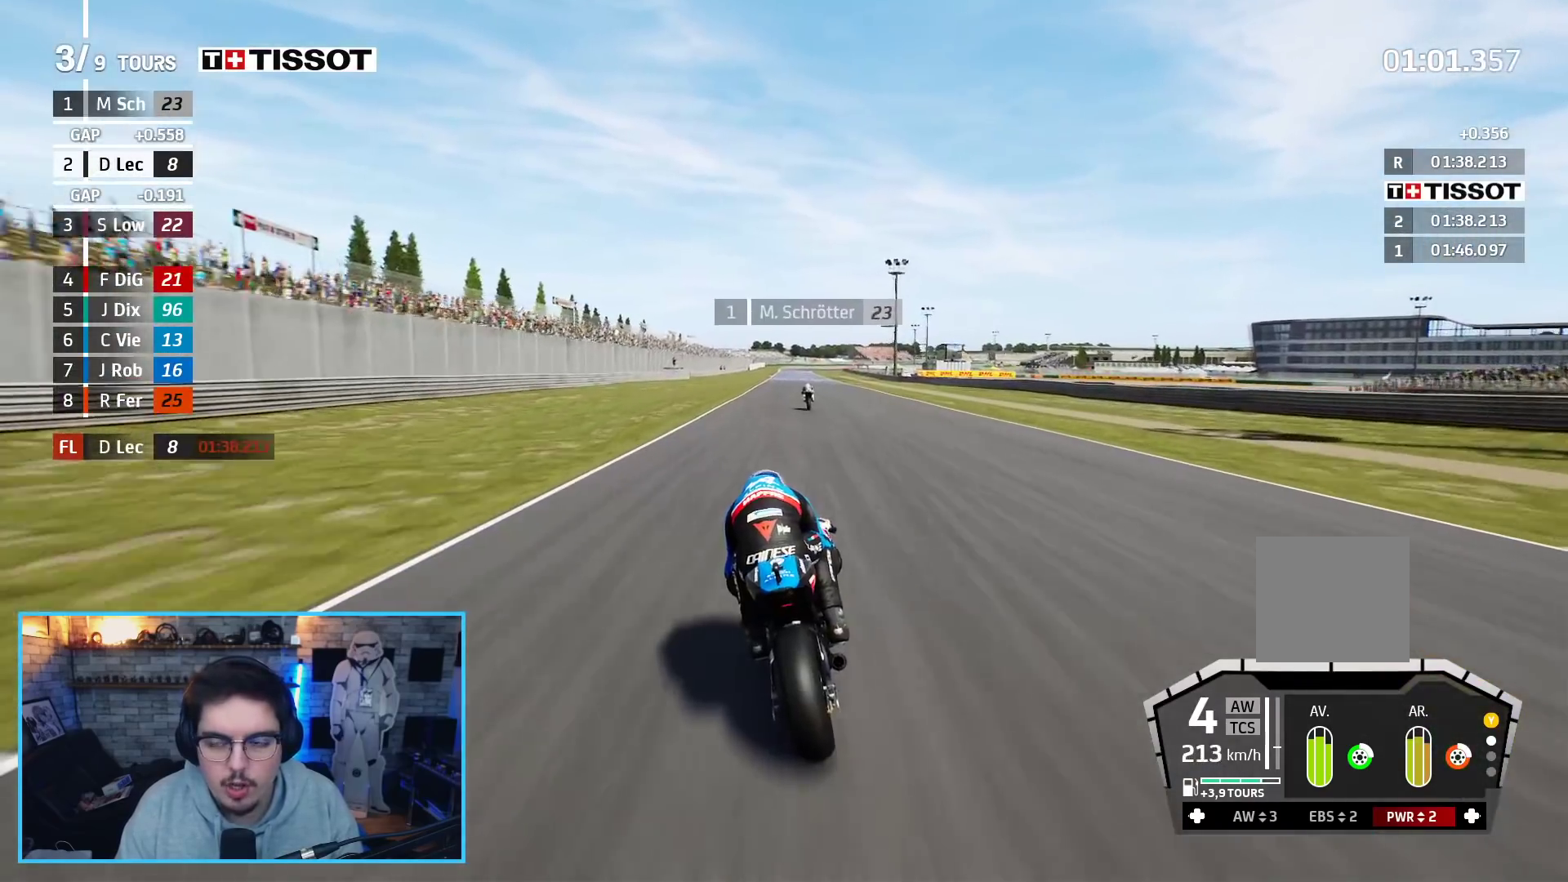
{"buttons": ["R2"], "left_stick": "center", "right_stick": "center", "events": []}
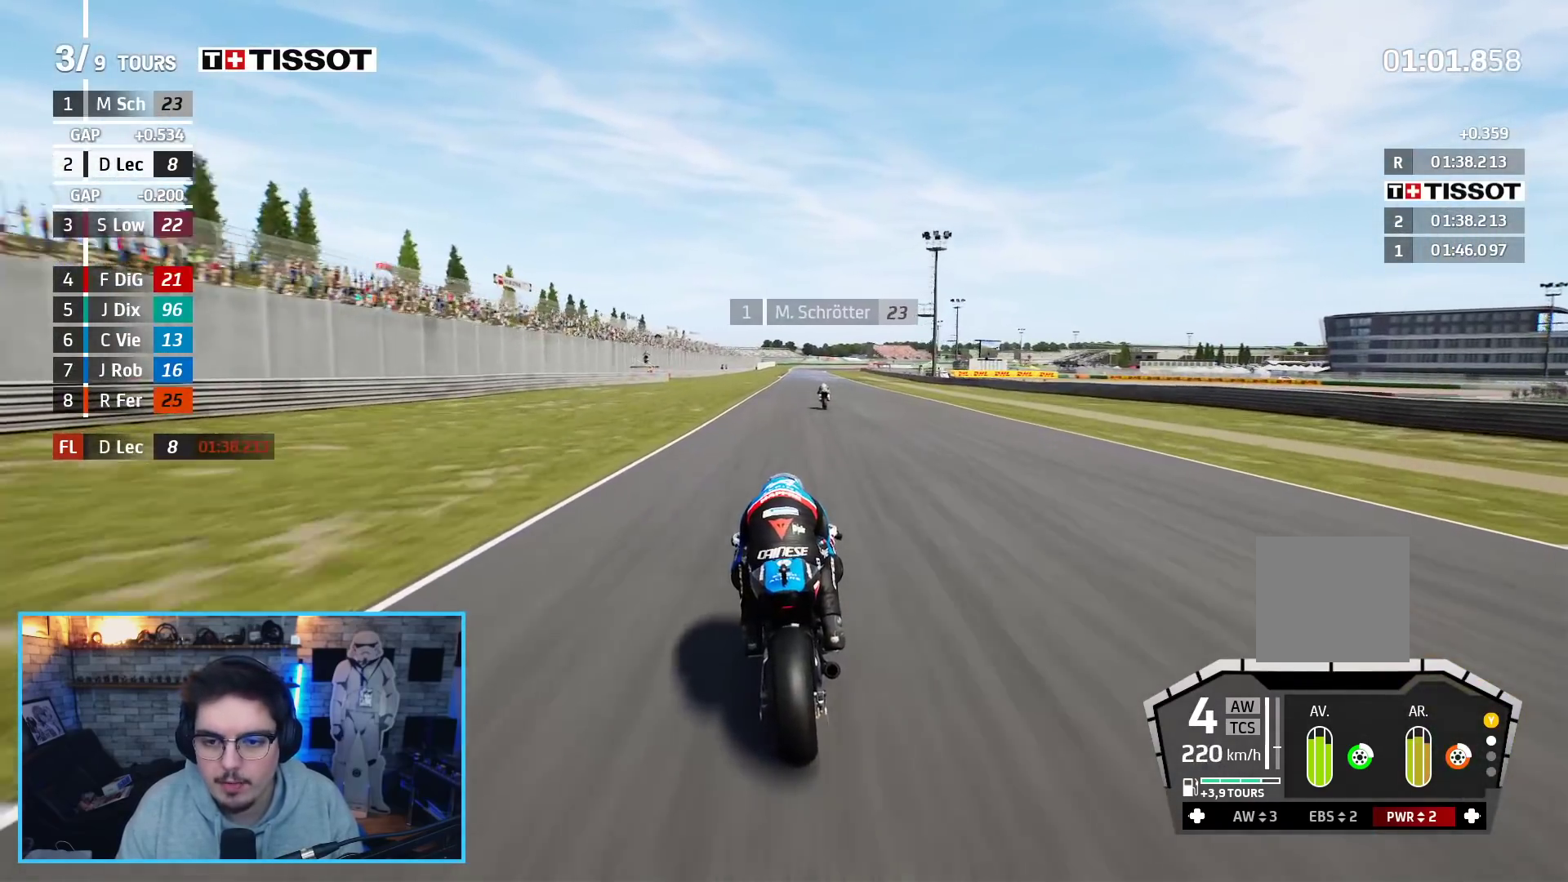
{"buttons": ["R2"], "left_stick": "center", "right_stick": "center", "events": []}
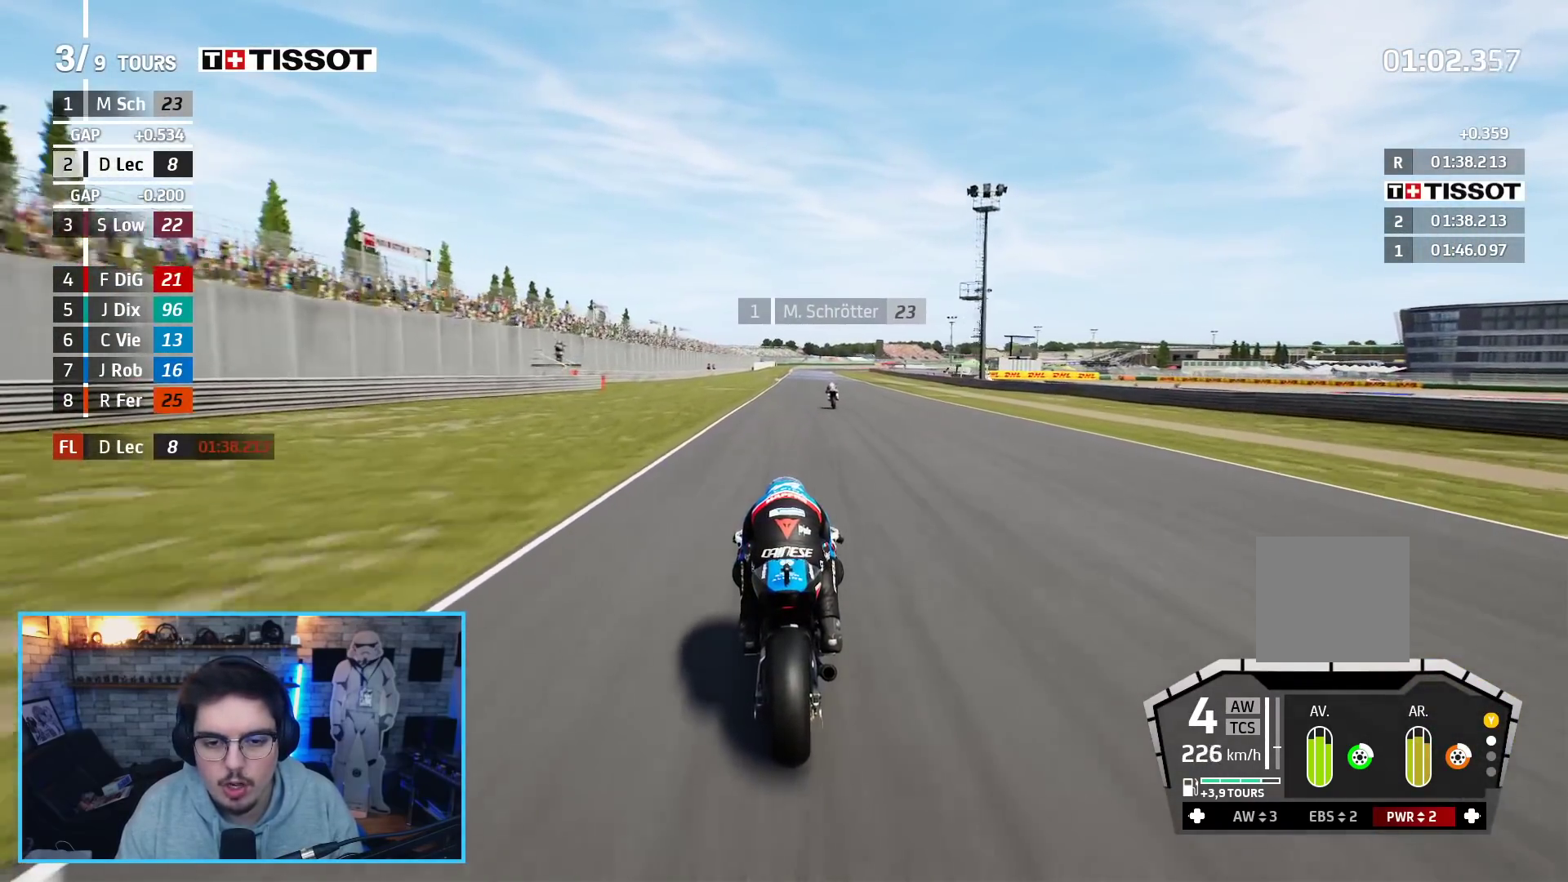
{"buttons": ["R2"], "left_stick": "up", "right_stick": "center", "events": [[183, "left_stick", "up"]]}
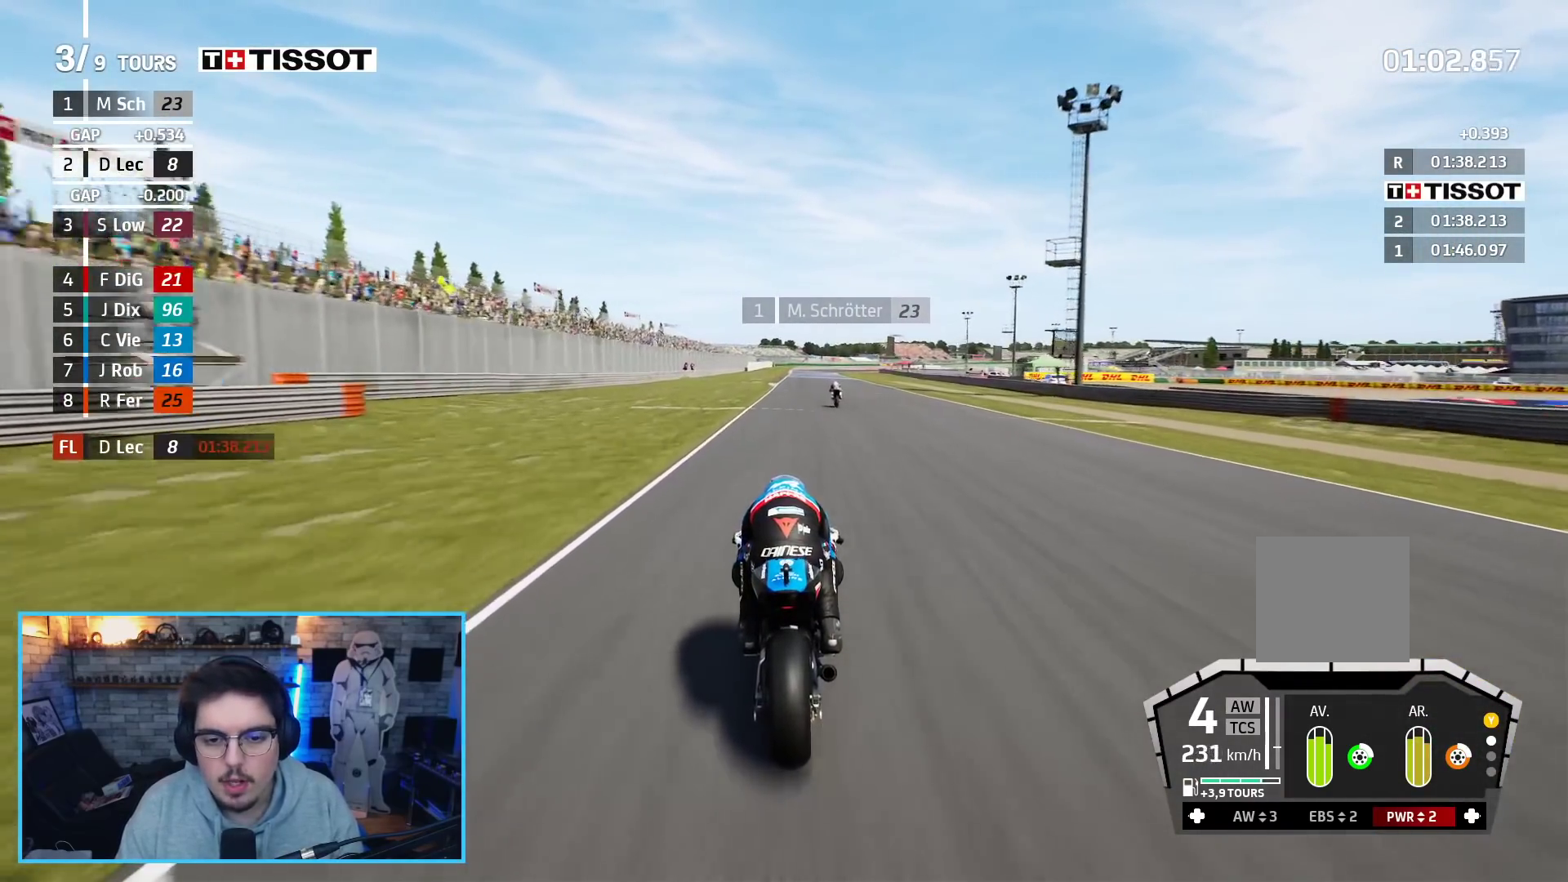
{"buttons": ["R2"], "left_stick": "up", "right_stick": "center", "events": []}
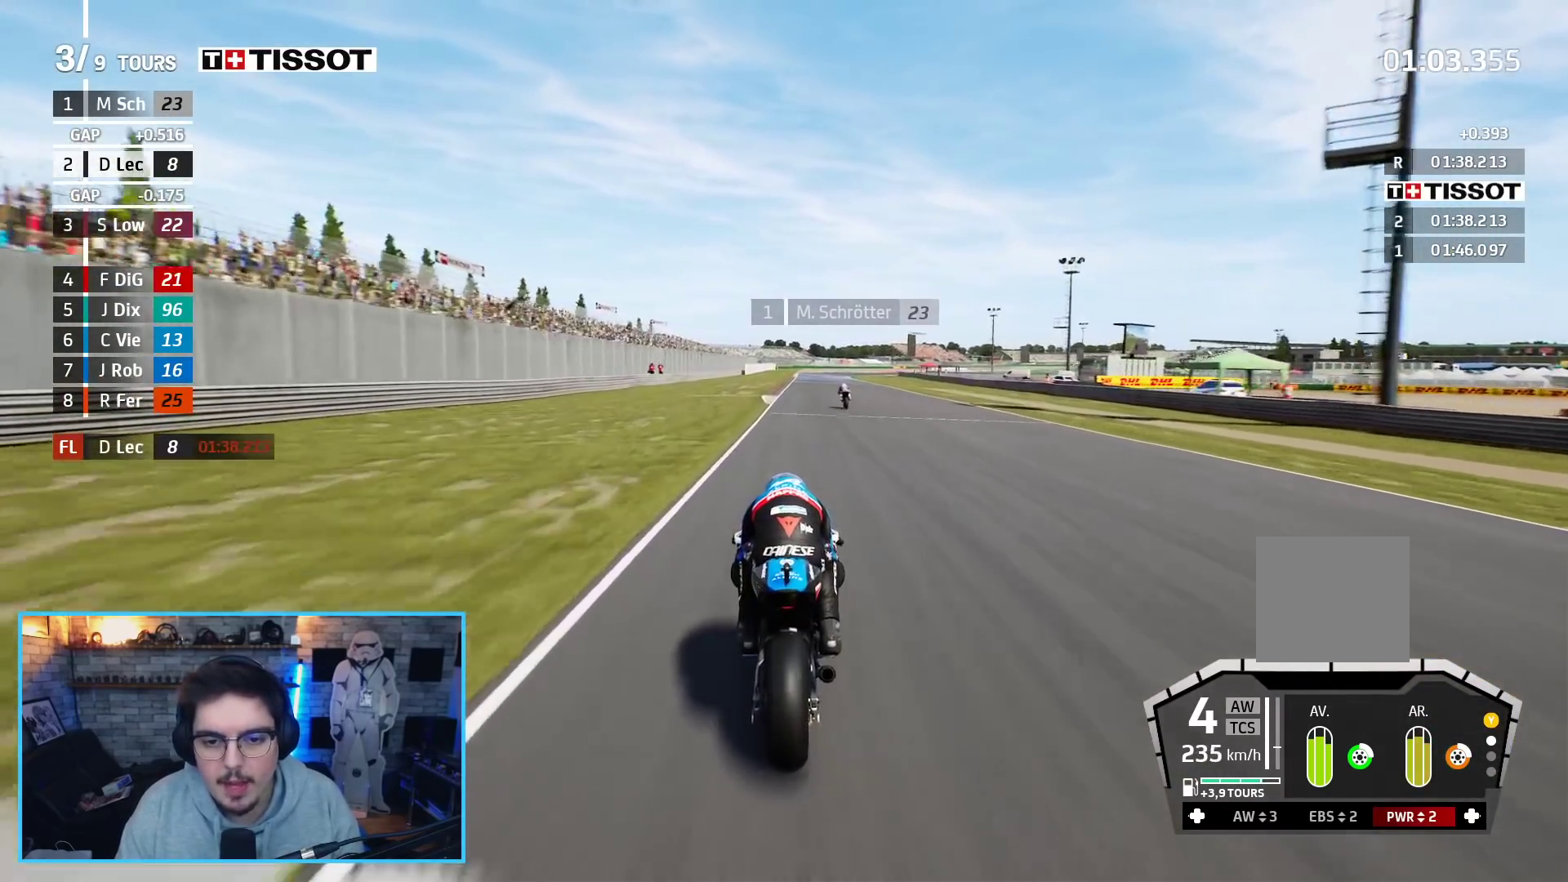
{"buttons": ["B", "R2"], "left_stick": "up", "right_stick": "center", "events": [[433, "B", "down"]]}
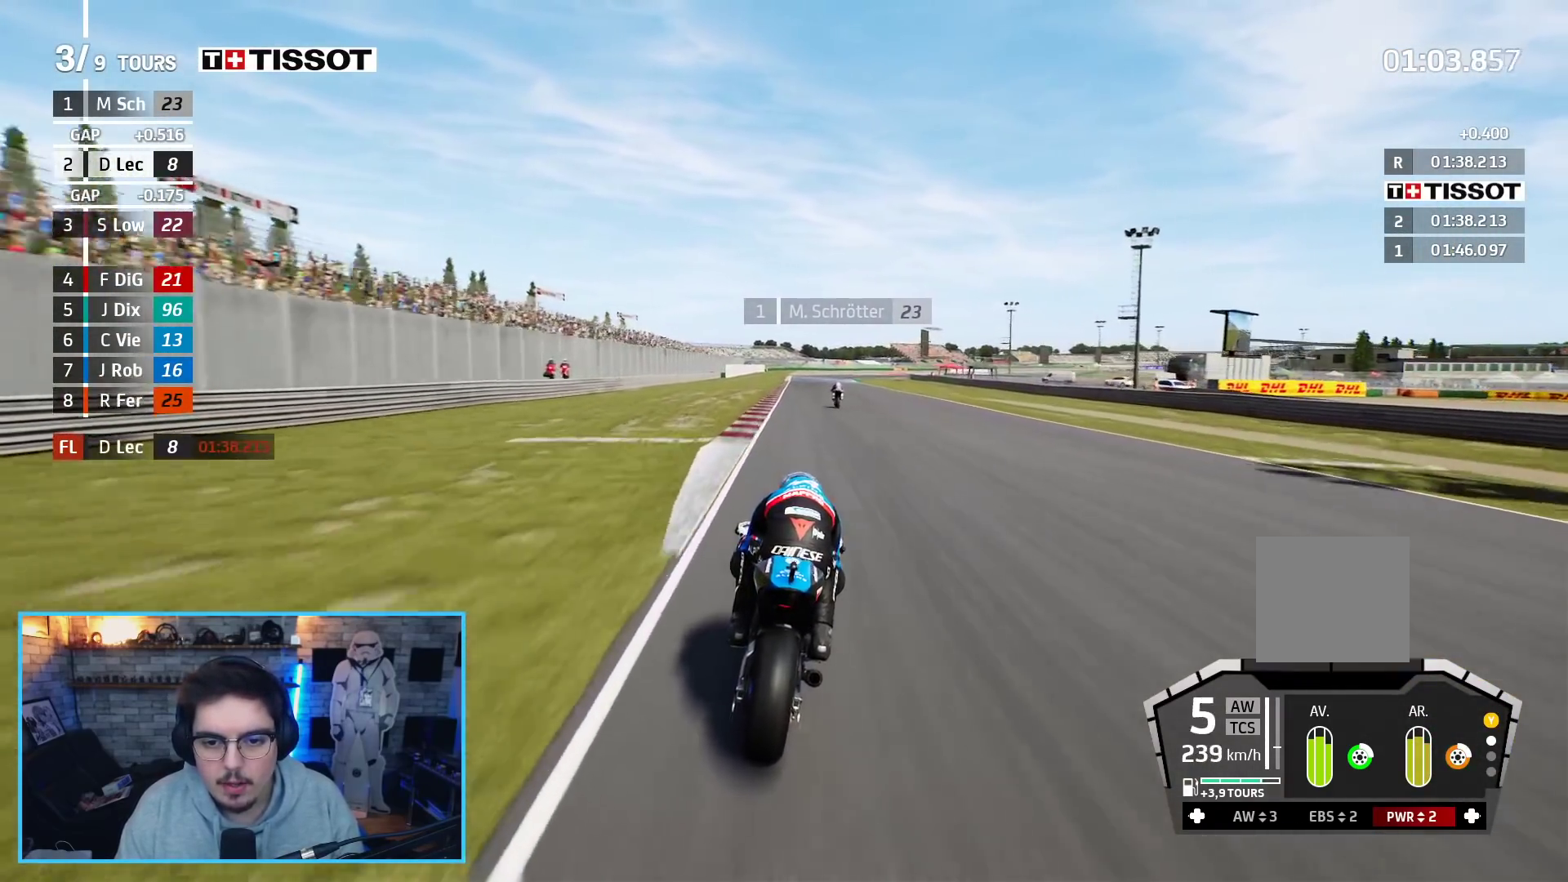
{"buttons": ["R2"], "left_stick": "up", "right_stick": "center", "events": [[33, "B", "up"]]}
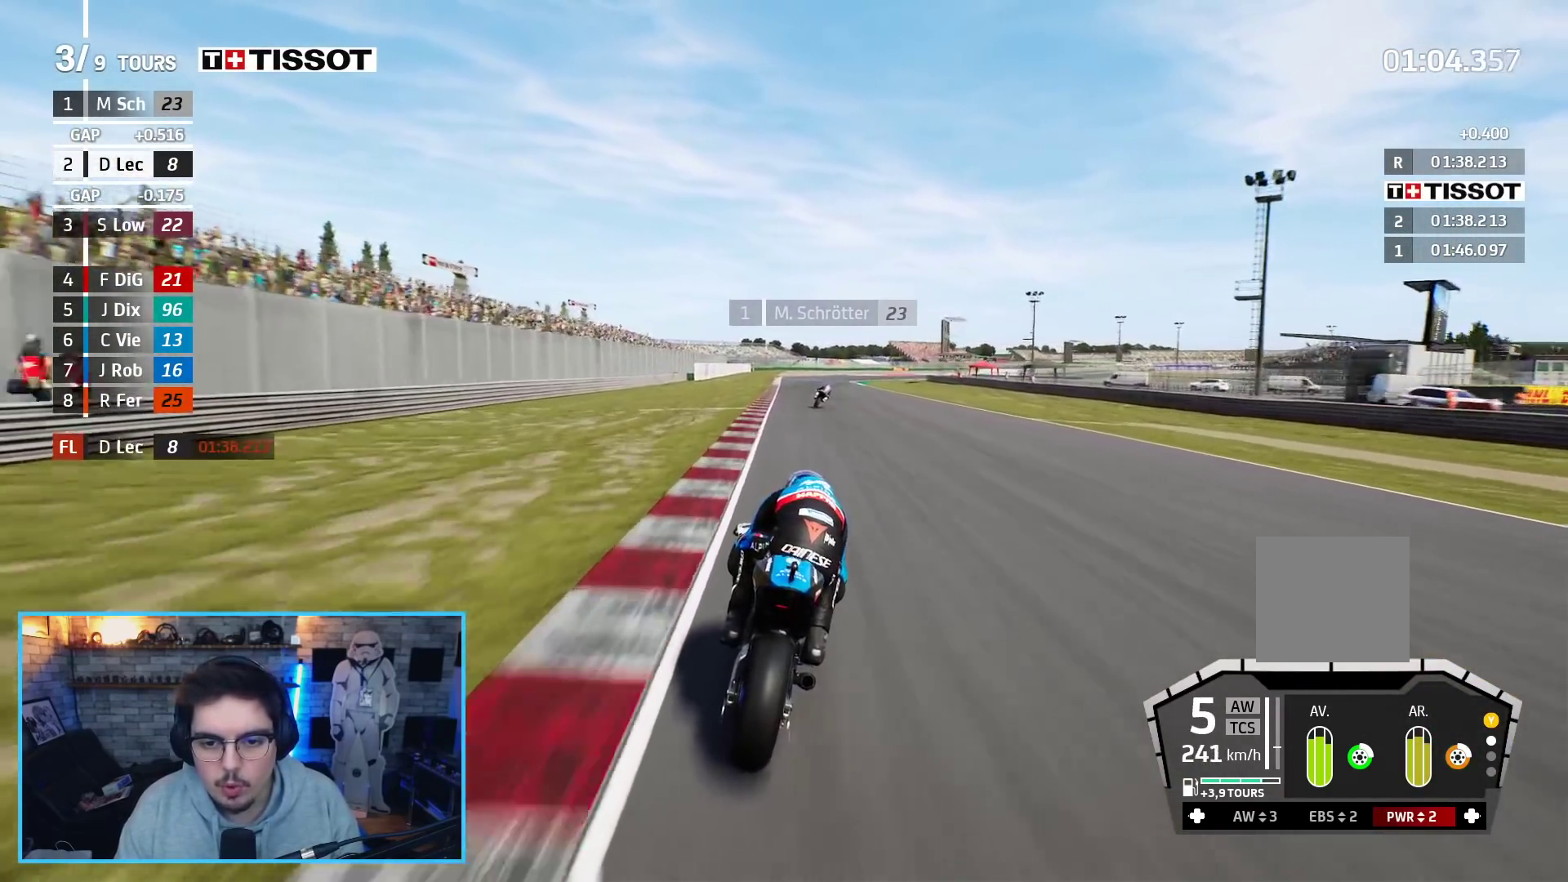
{"buttons": ["R2"], "left_stick": "up-right", "right_stick": "center", "events": [[250, "left_stick", "up-right"]]}
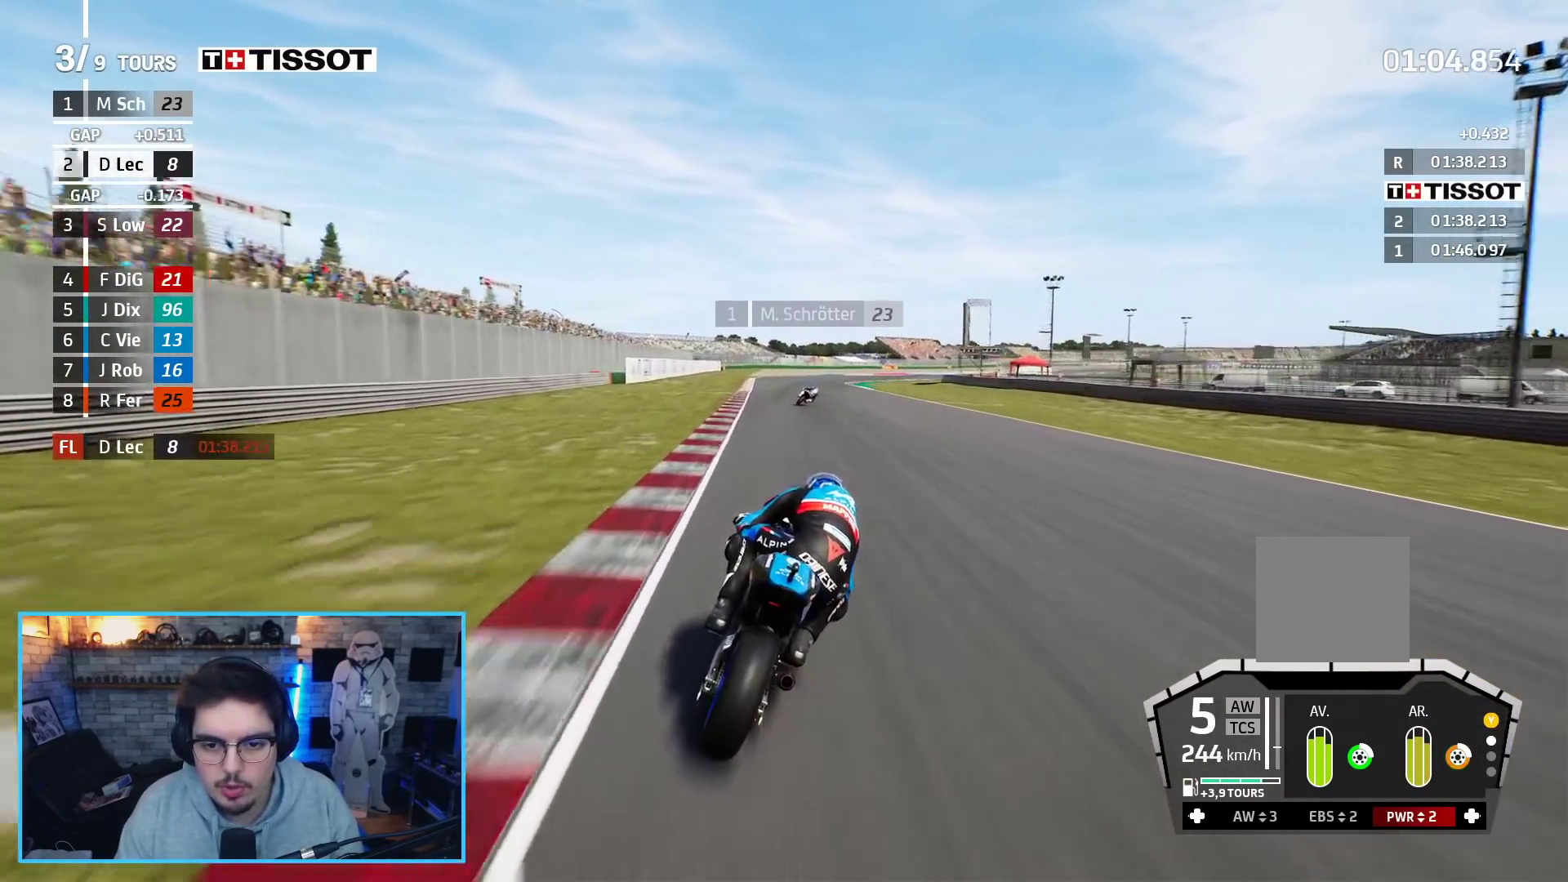
{"buttons": ["R2"], "left_stick": "up-right", "right_stick": "center", "events": []}
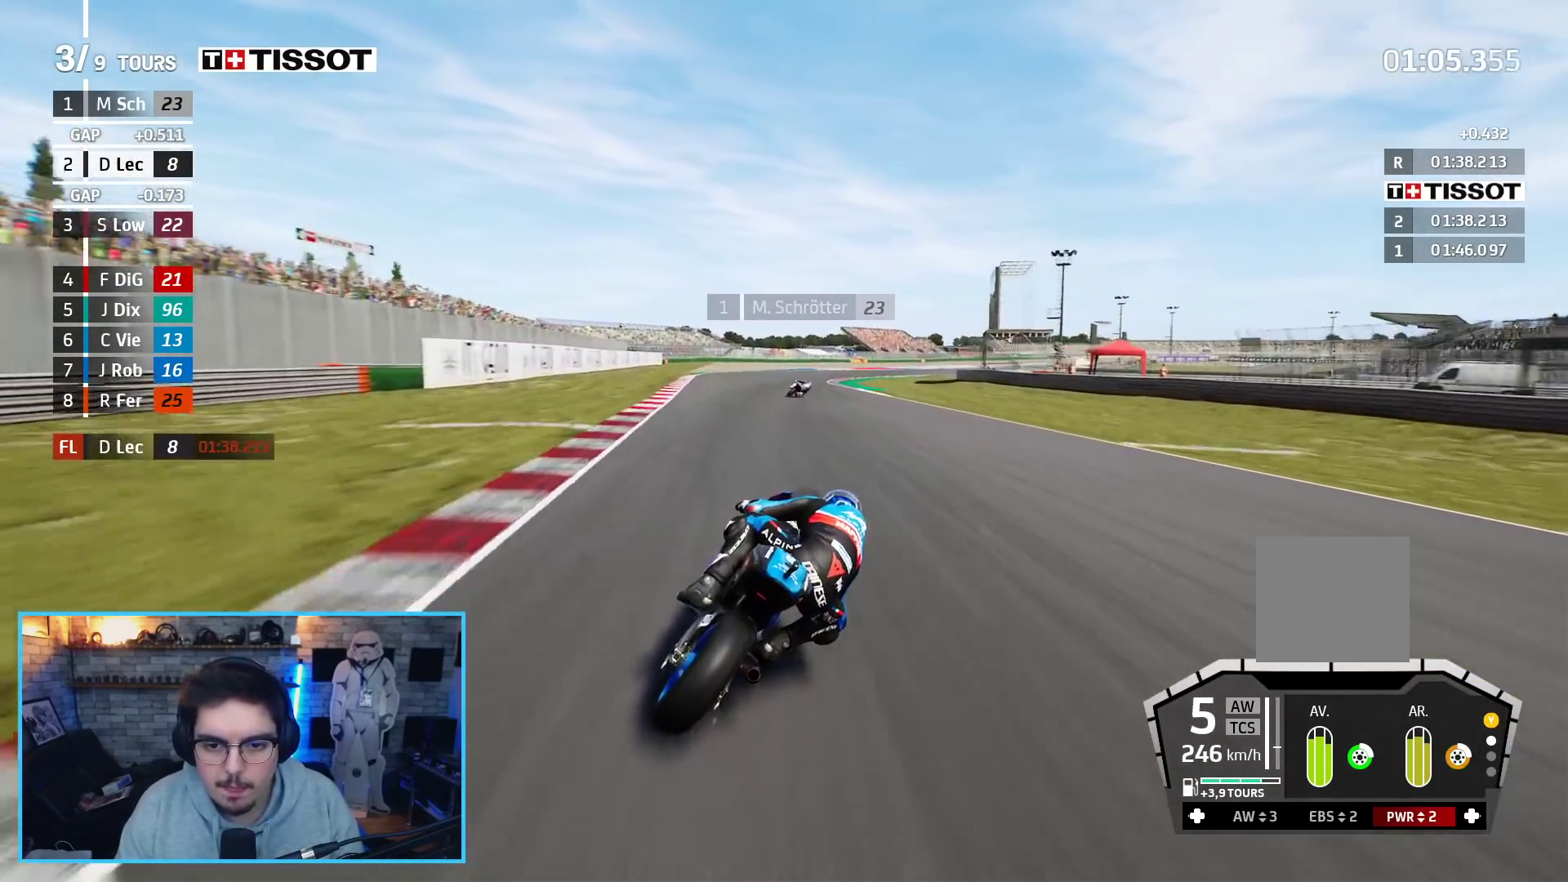
{"buttons": ["R2", "L3"], "left_stick": "right", "right_stick": "center", "events": [[250, "left_stick", "right"], [467, "L3", "down"]]}
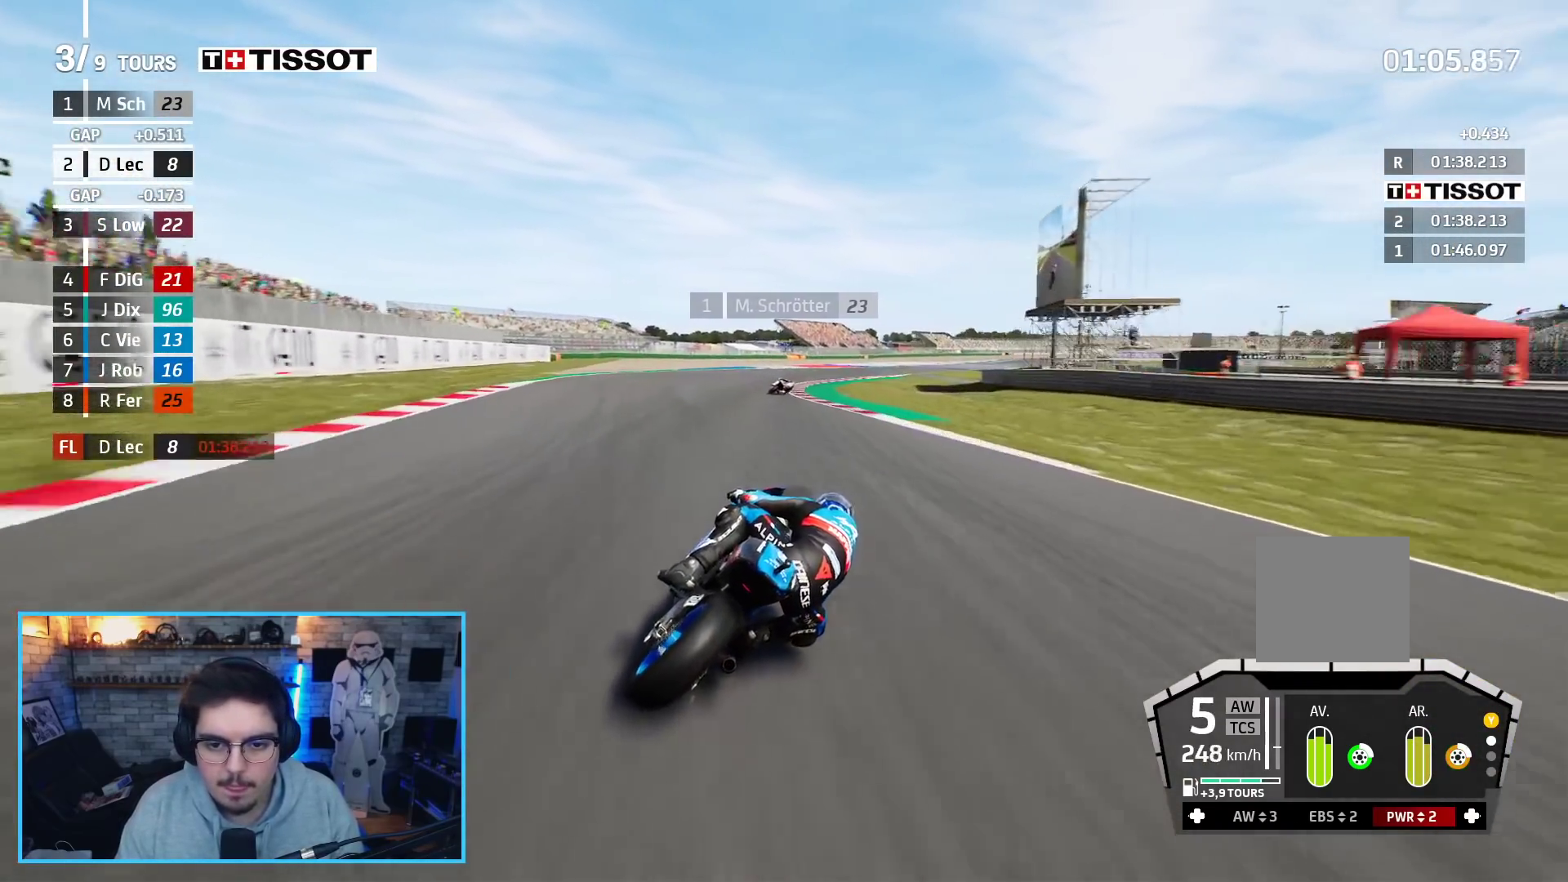
{"buttons": ["R2", "L3"], "left_stick": "right", "right_stick": "center", "events": []}
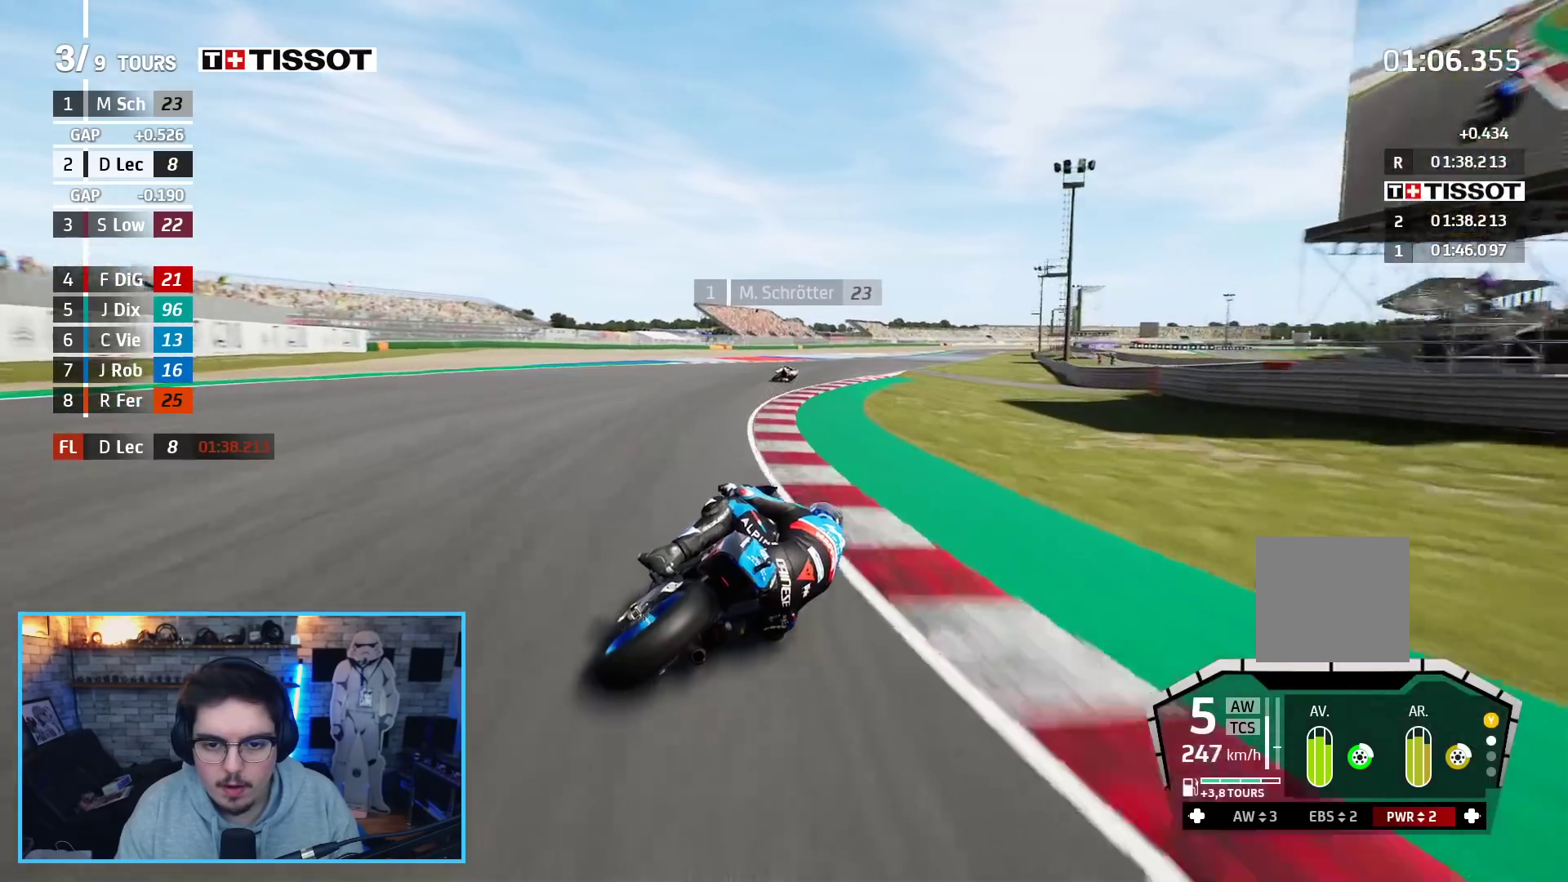
{"buttons": ["R2", "L3"], "left_stick": "right", "right_stick": "center", "events": []}
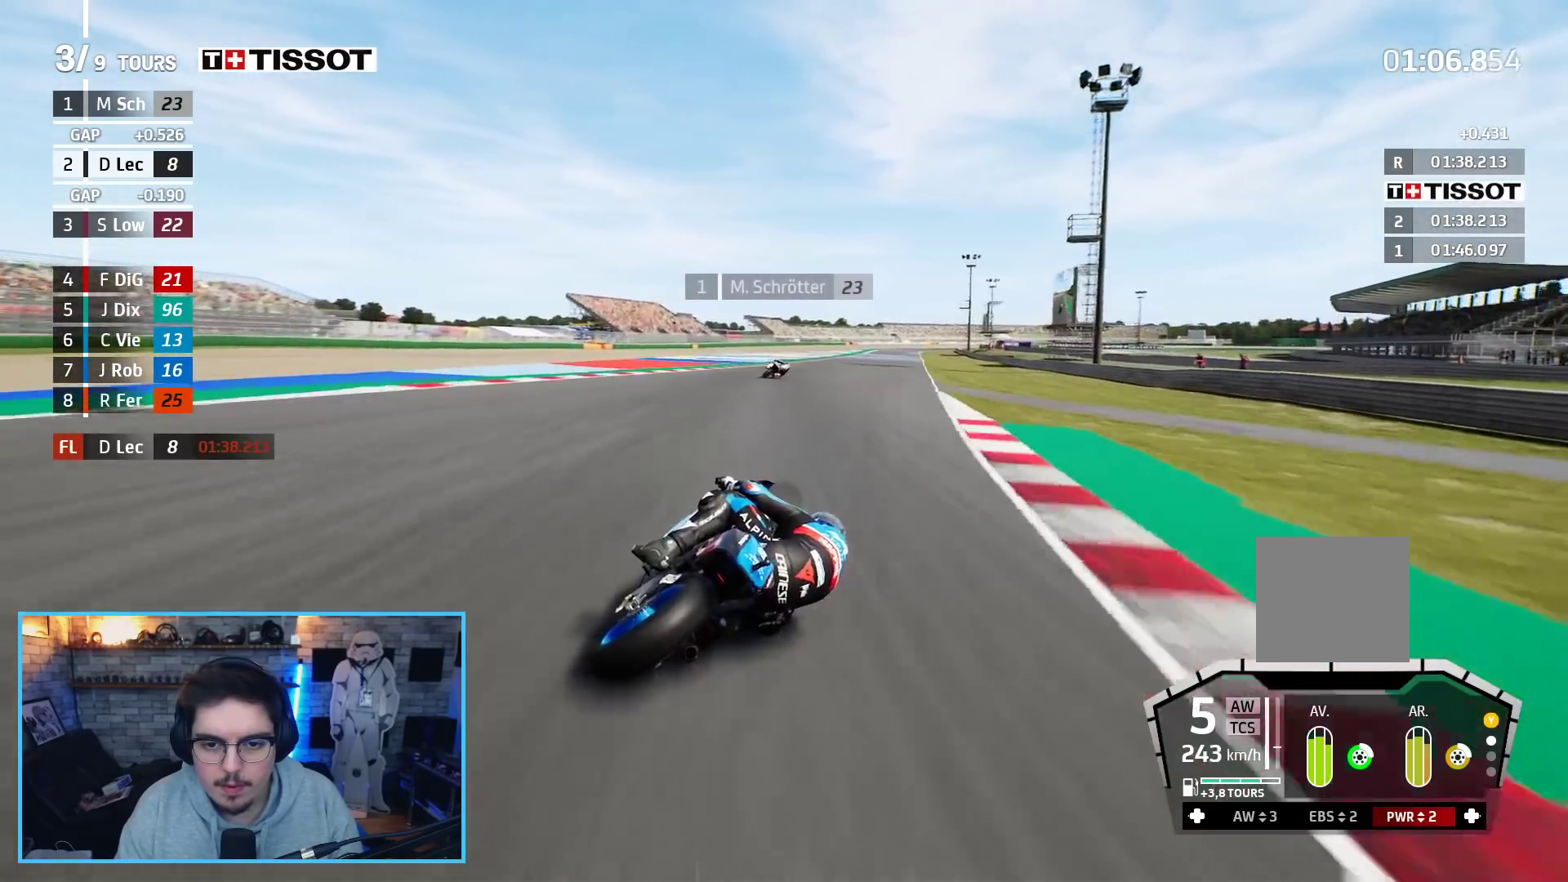
{"buttons": ["R2"], "left_stick": "up-right", "right_stick": "center", "events": [[233, "L3", "up"], [333, "left_stick", "up-right"]]}
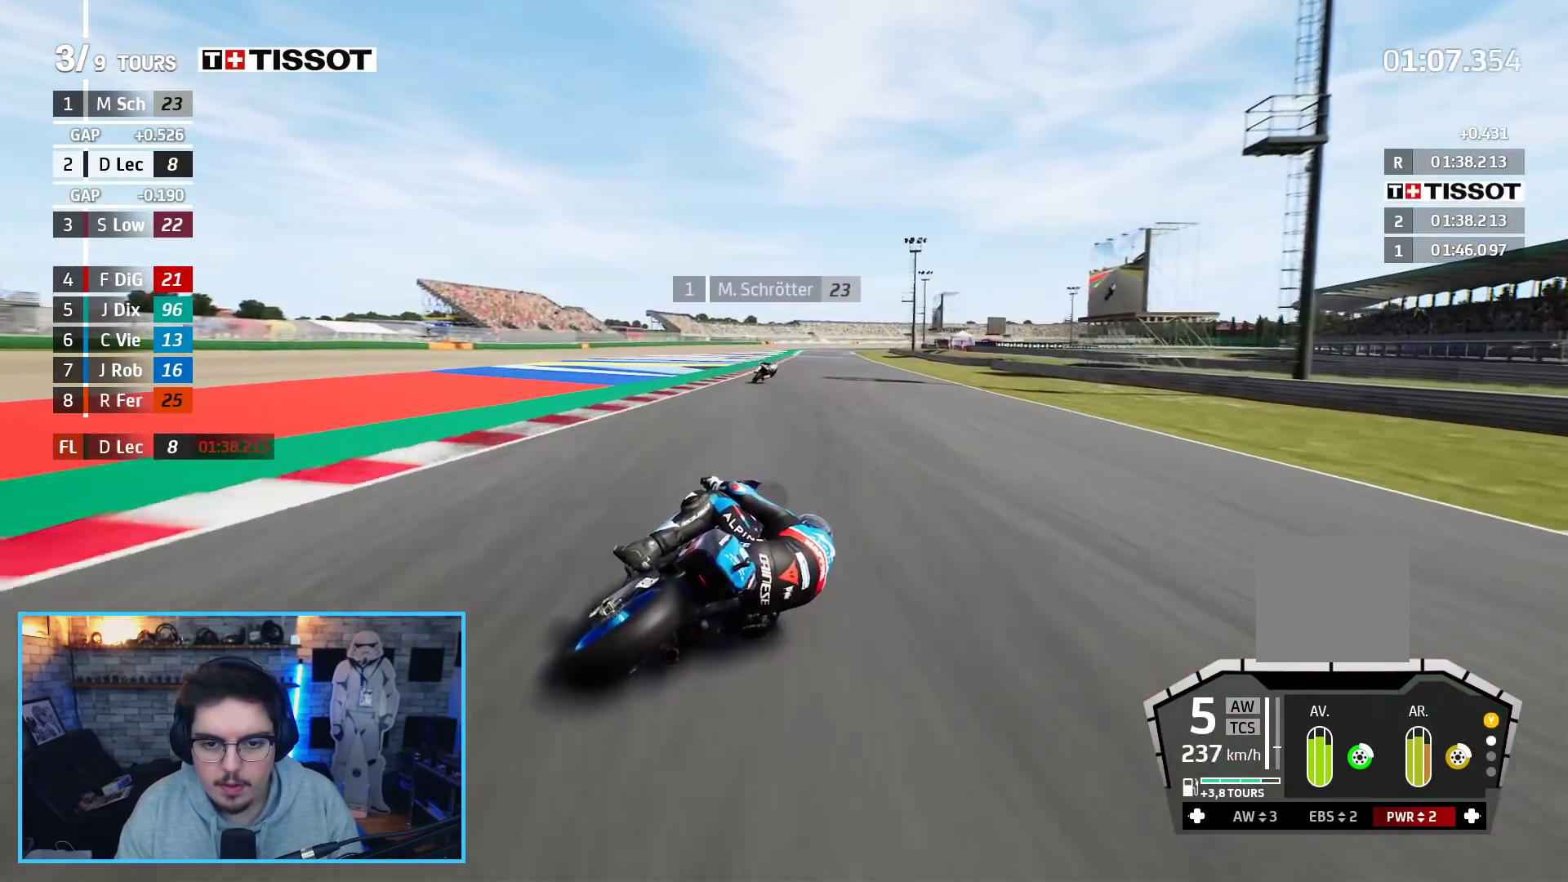
{"buttons": ["R2"], "left_stick": "center", "right_stick": "center", "events": [[133, "left_stick", "up"], [483, "left_stick", "center"]]}